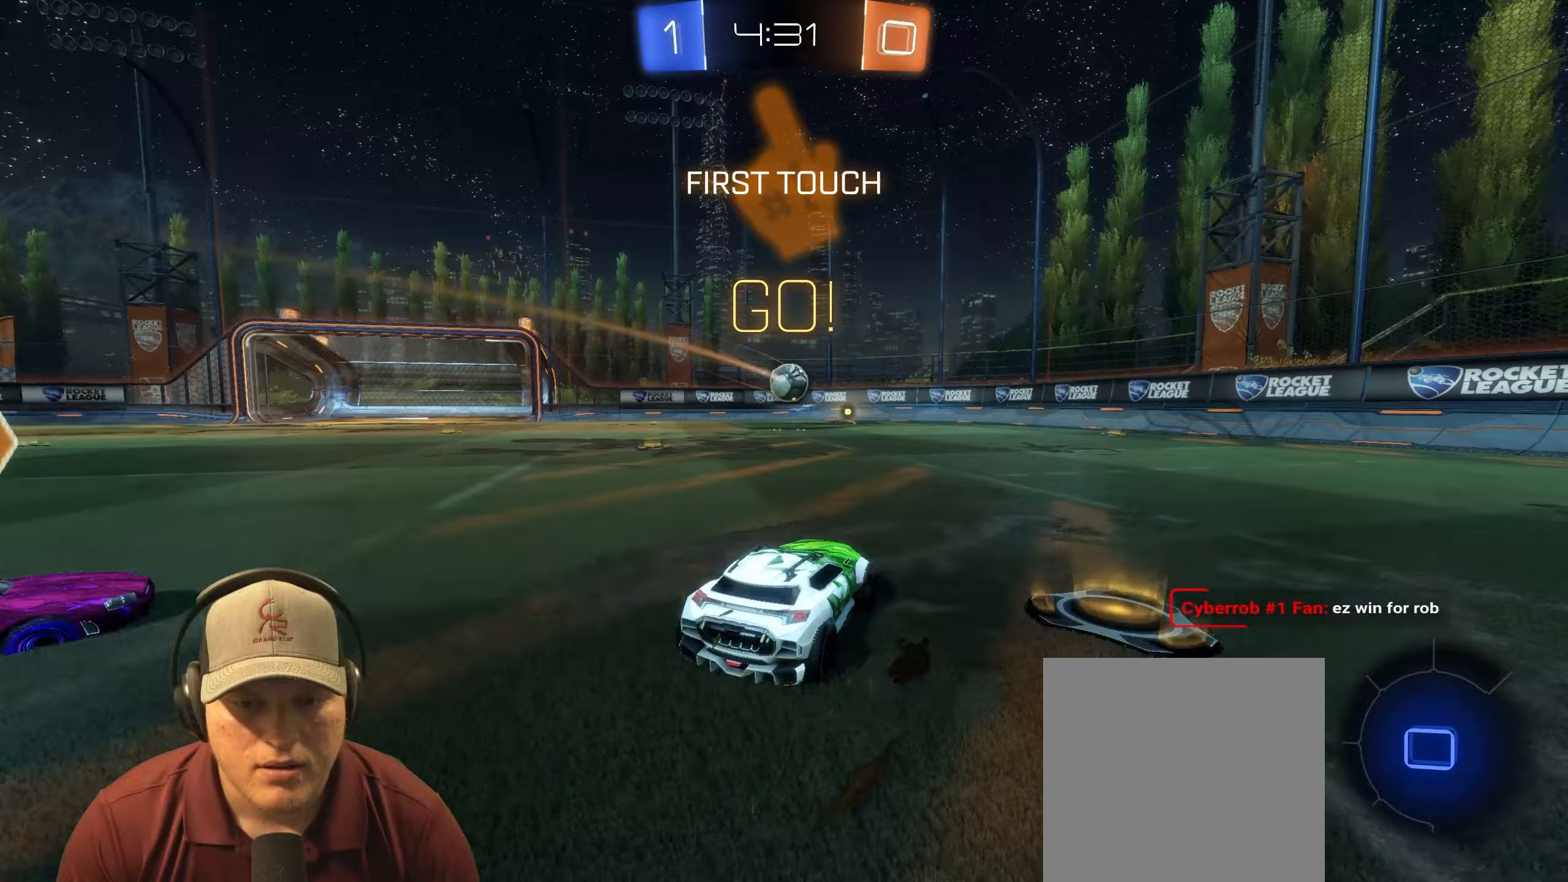
Gameplay with a controller (PlayStation layout); each line is a JSON object with the inputs held at the frame after it. "events" lists button and stick changes between this image and that frame as [ms after this image, input, new state], when the widget could be followed in between.
{"buttons": ["L1", "R1", "R2"], "left_stick": "down-right", "right_stick": "center", "events": [[200, "CROSS", "down"], [217, "L1", "down"], [217, "left_stick", "up"], [283, "CROSS", "up"], [333, "CROSS", "down"], [400, "left_stick", "down-right"], [450, "CROSS", "up"]]}
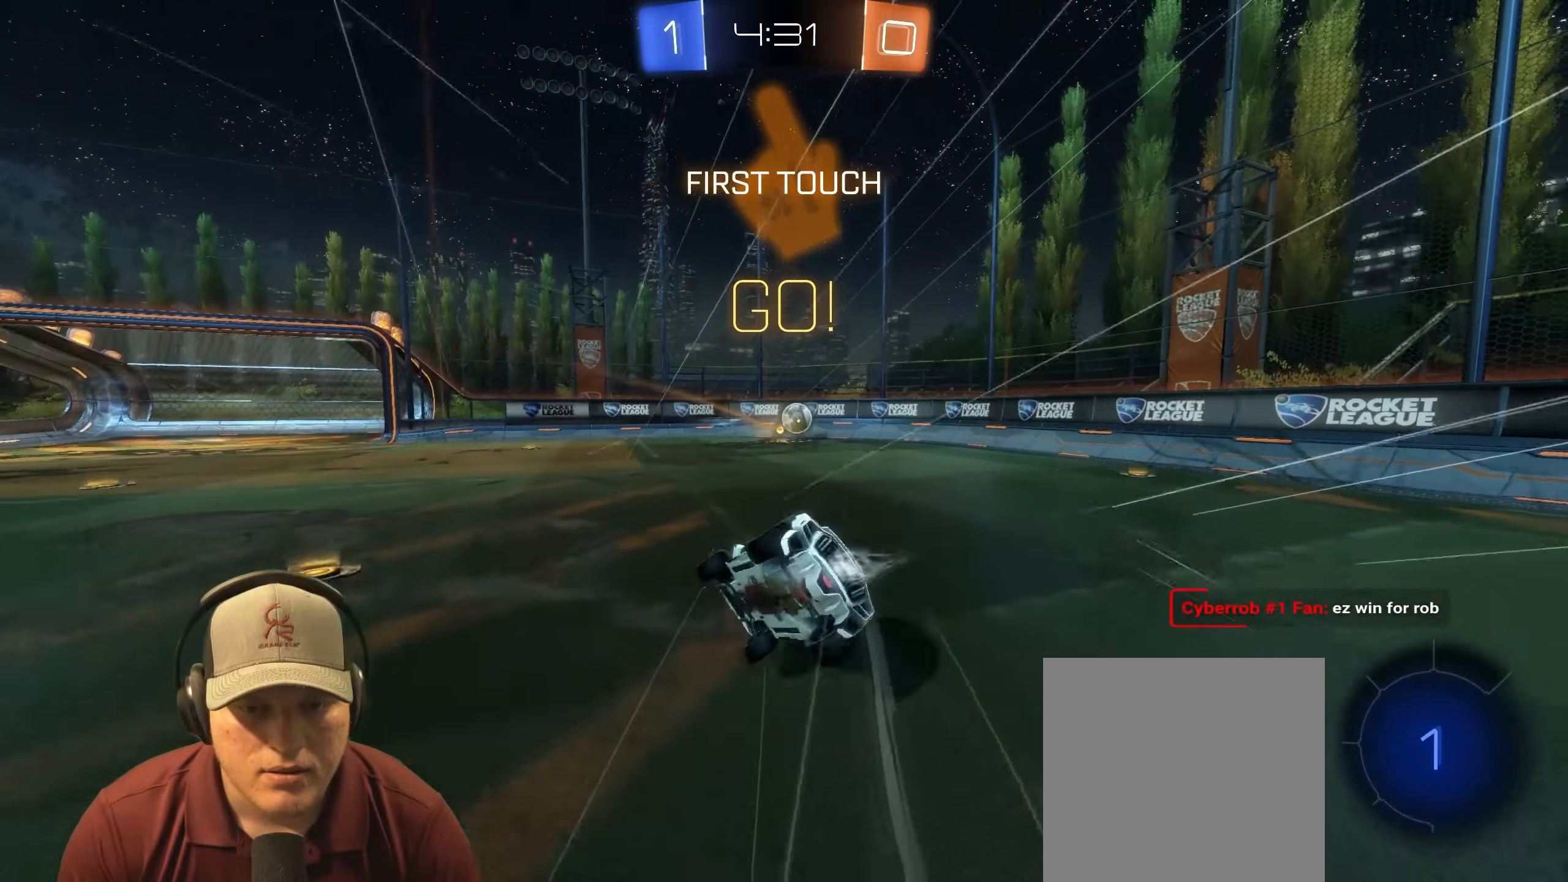
{"buttons": ["R2"], "left_stick": "down-right", "right_stick": "center", "events": [[467, "L1", "up"], [483, "R1", "up"]]}
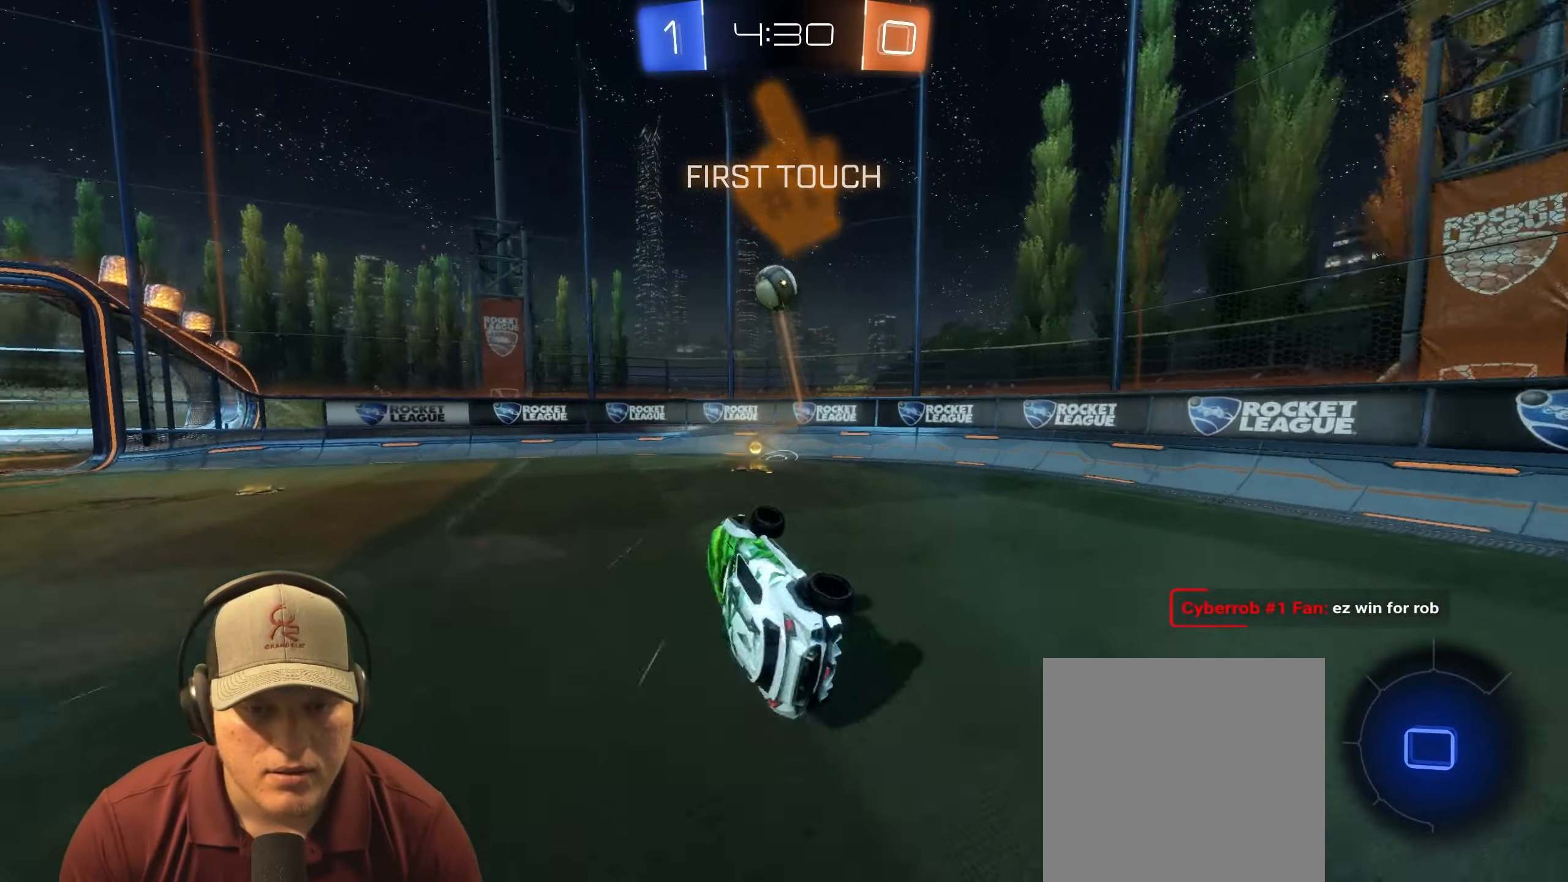
{"buttons": ["R2"], "left_stick": "up-right", "right_stick": "center", "events": [[50, "R2", "up"], [50, "left_stick", "center"], [400, "R2", "down"], [400, "left_stick", "up-right"]]}
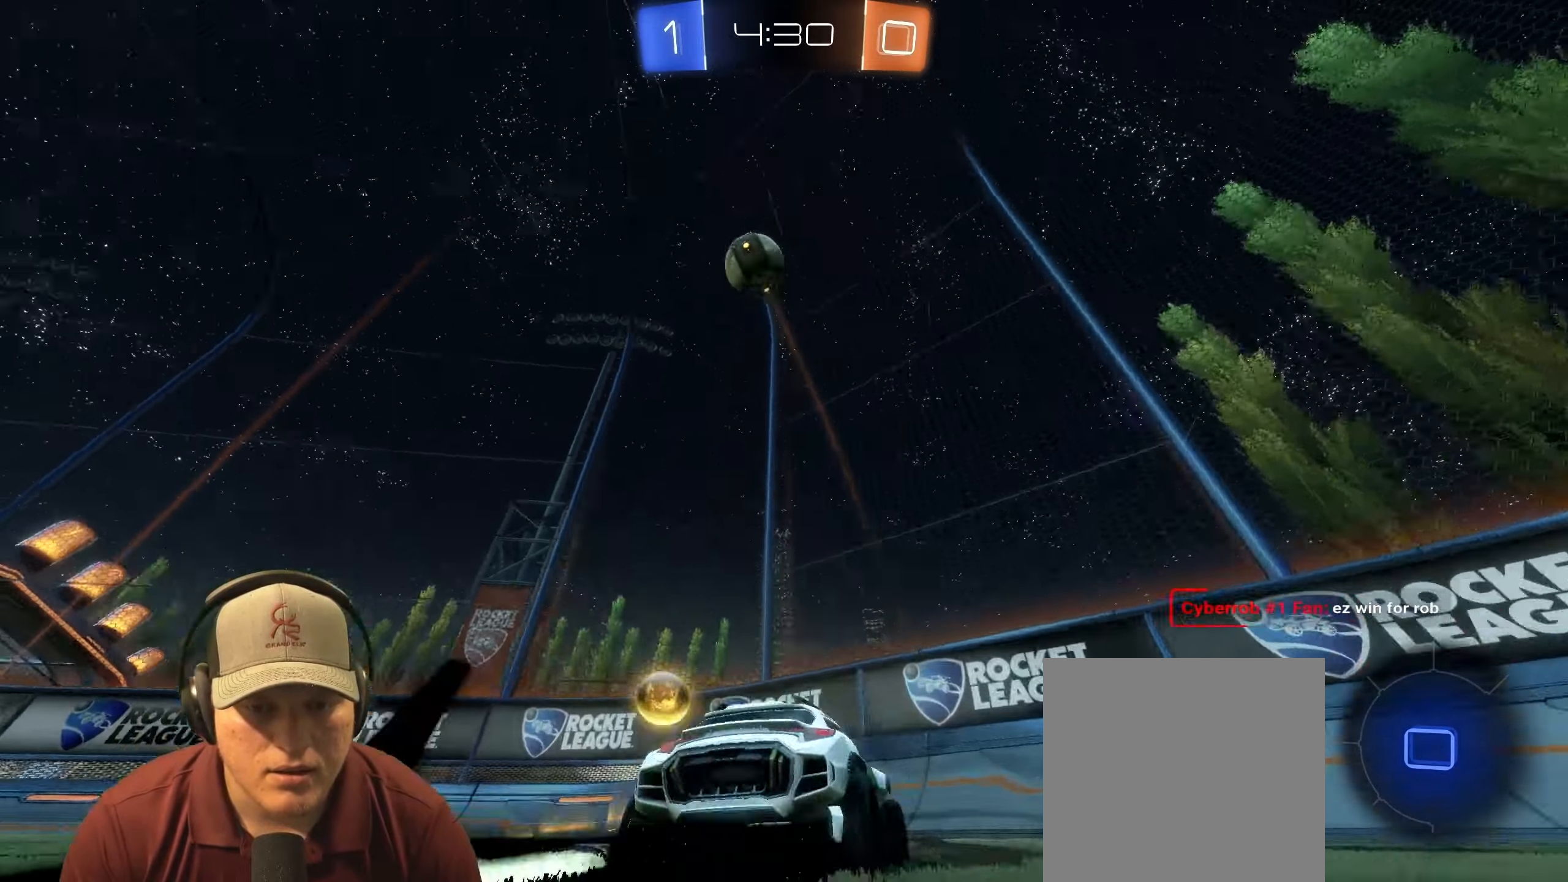
{"buttons": ["R2"], "left_stick": "right", "right_stick": "center", "events": [[17, "L1", "down"], [17, "left_stick", "right"], [183, "L1", "up"], [317, "L1", "down"], [467, "L1", "up"]]}
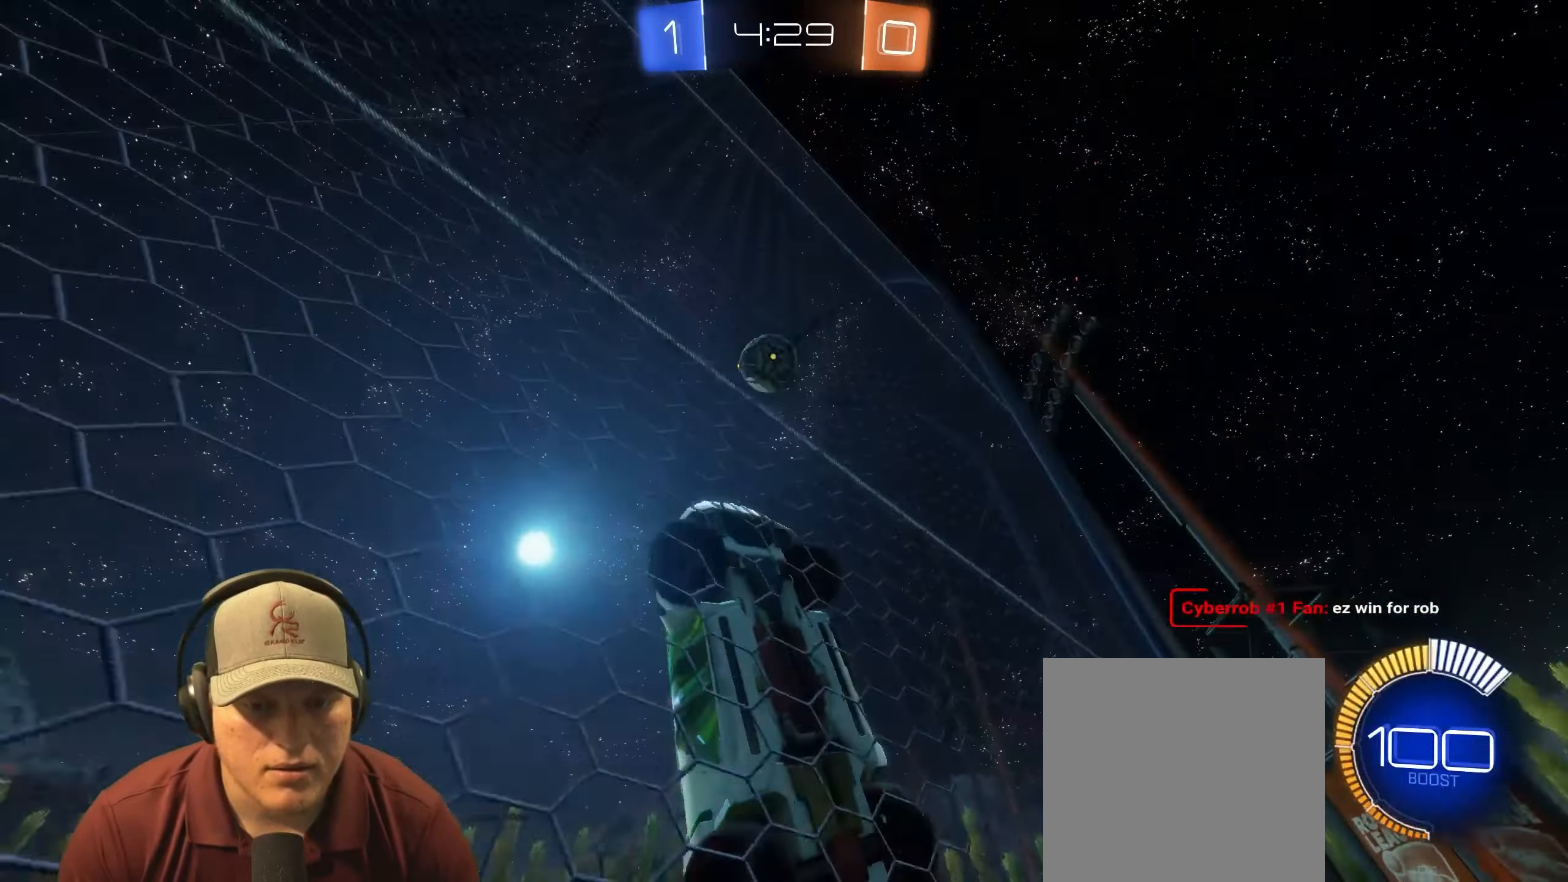
{"buttons": ["R2"], "left_stick": "right", "right_stick": "center", "events": []}
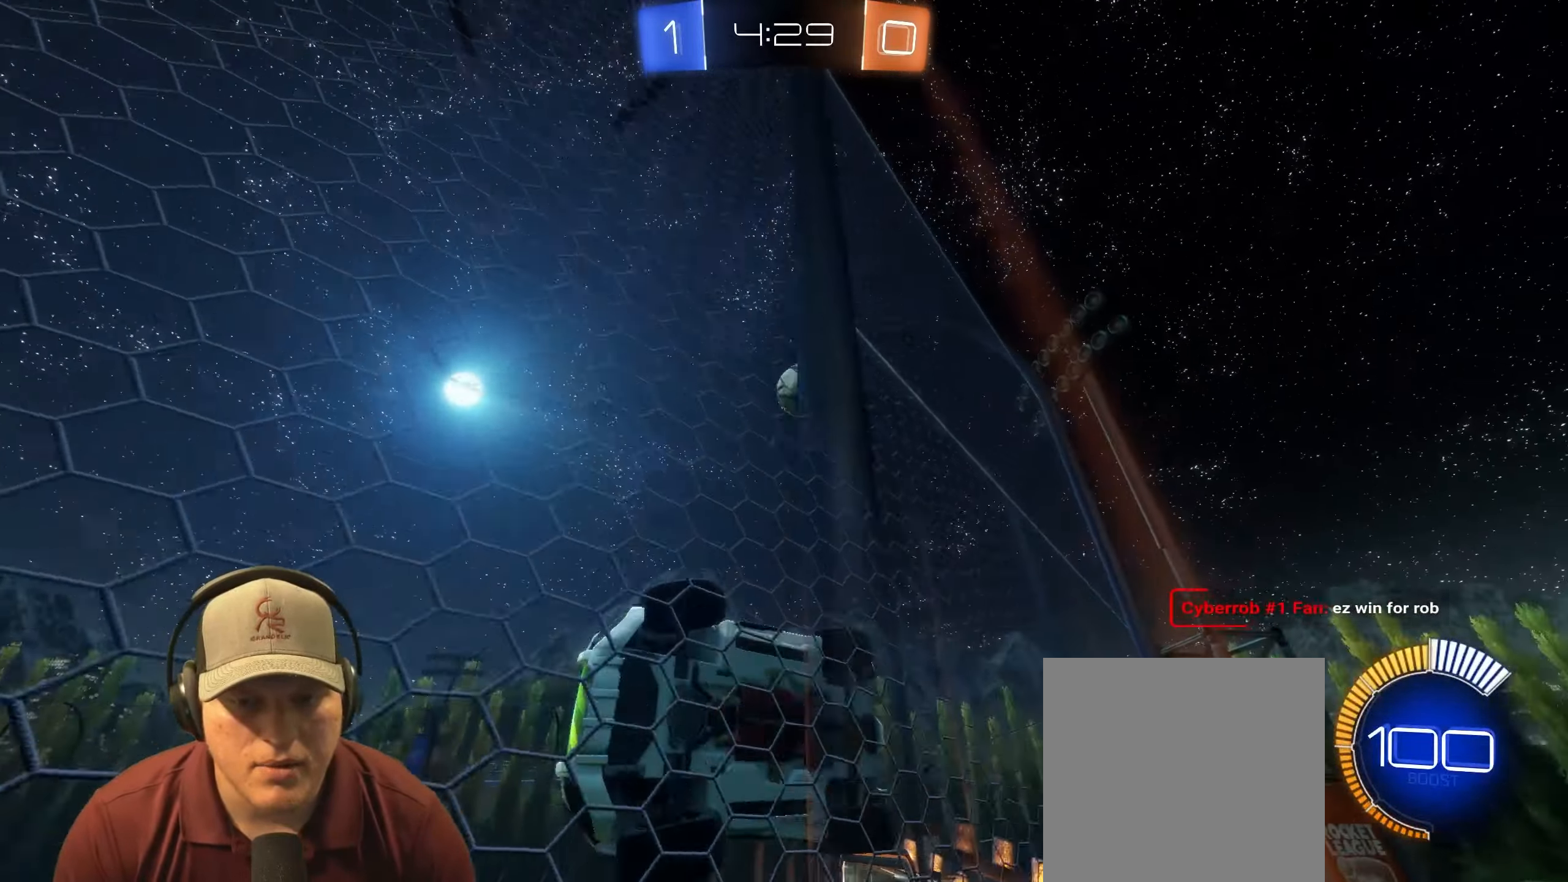
{"buttons": ["R2"], "left_stick": "center", "right_stick": "center", "events": [[350, "left_stick", "center"]]}
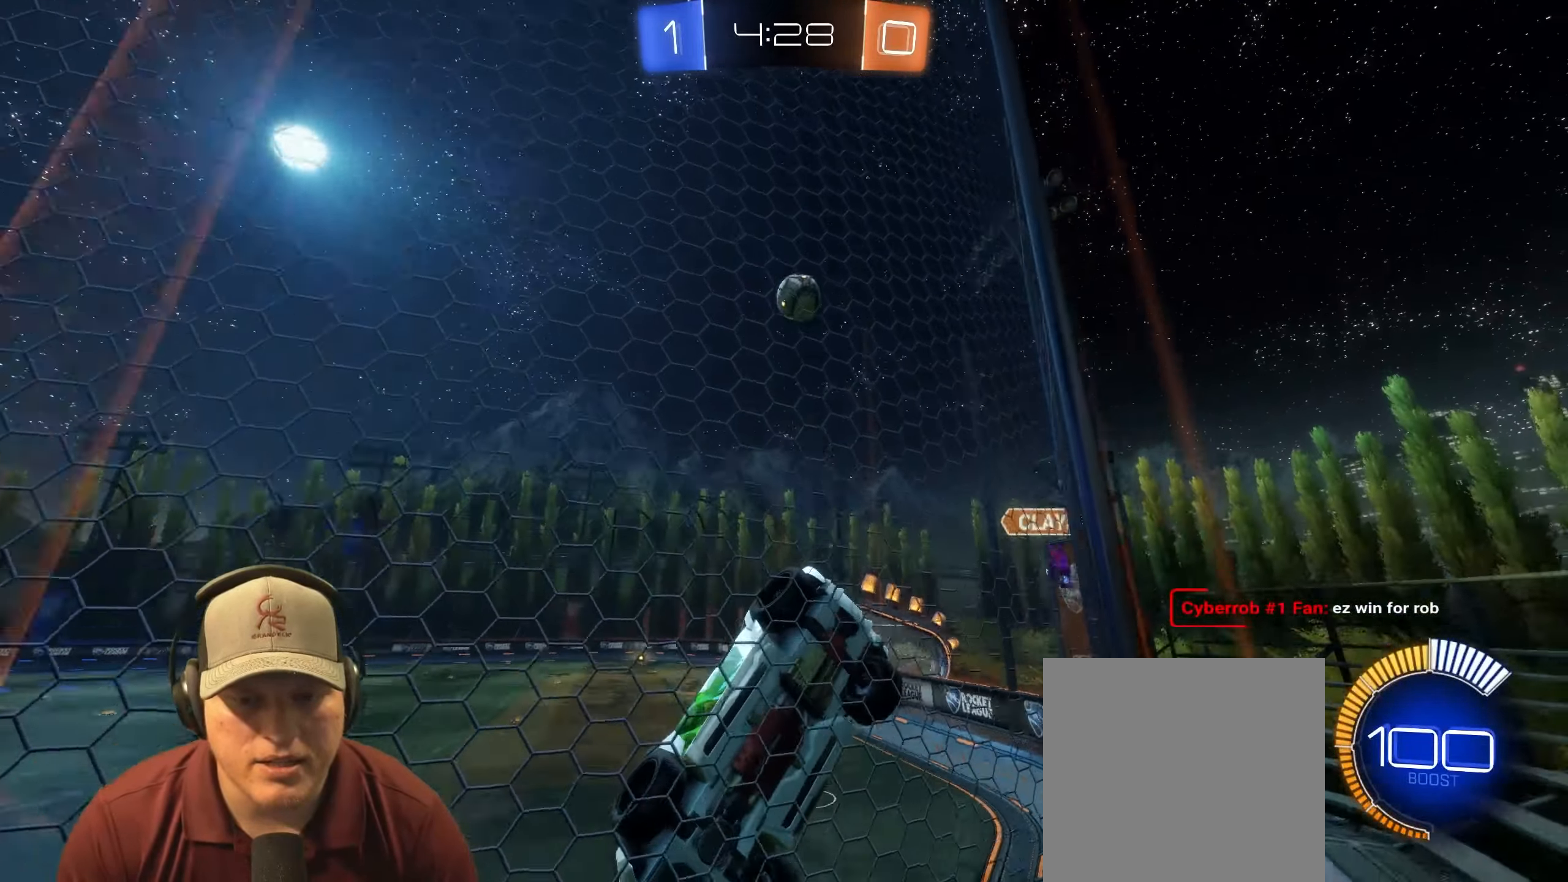
{"buttons": ["R1", "R2"], "left_stick": "right", "right_stick": "center", "events": [[100, "left_stick", "right"], [267, "R1", "down"]]}
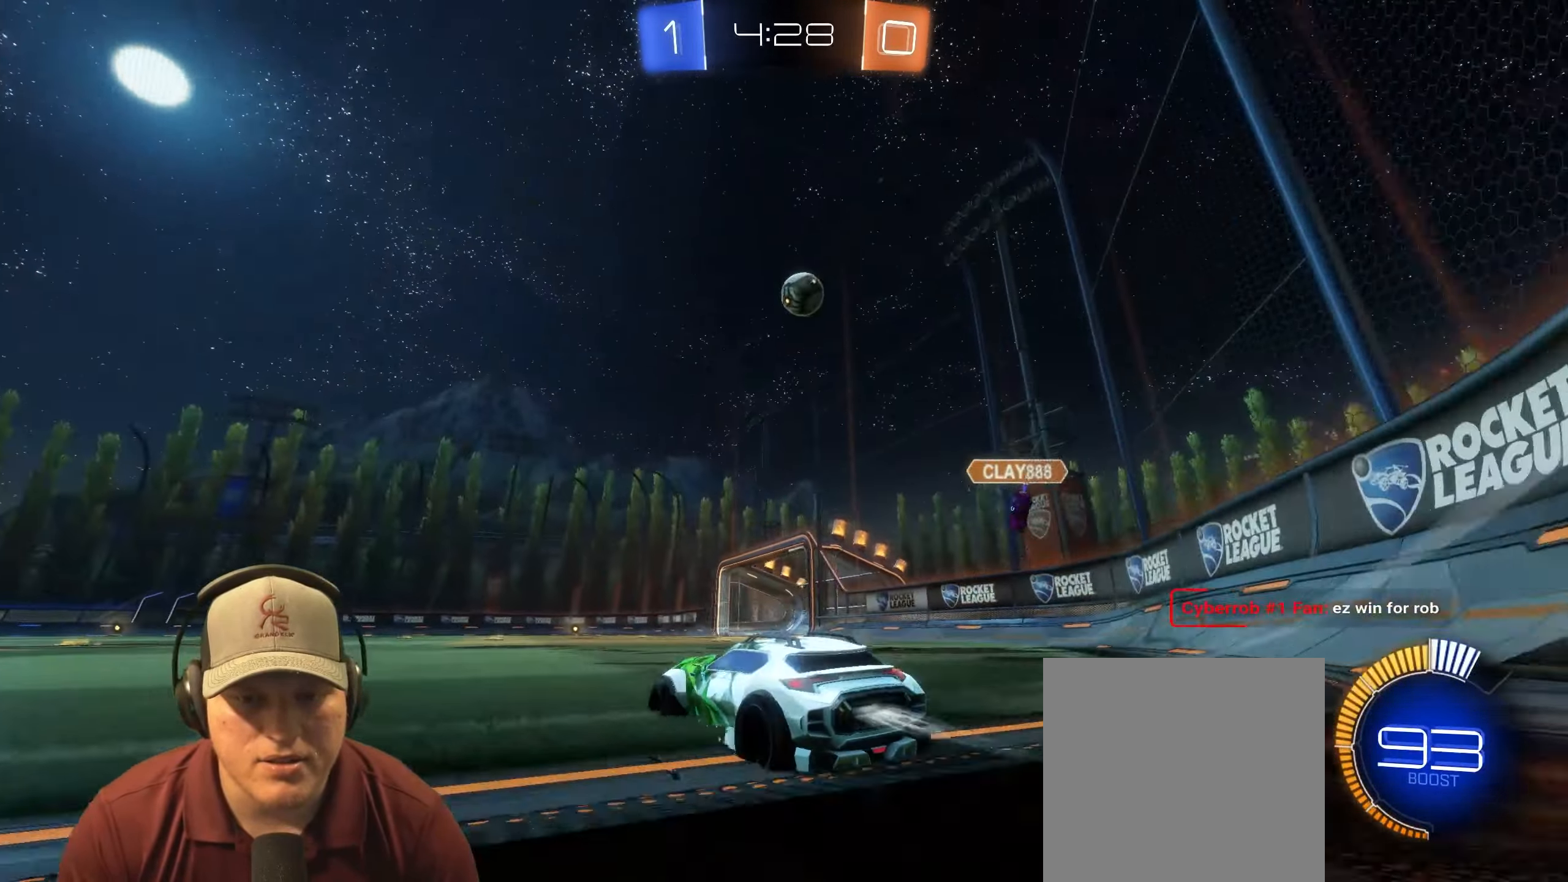
{"buttons": ["CROSS"], "left_stick": "down-right", "right_stick": "center", "events": [[183, "R1", "up"], [267, "left_stick", "down"], [350, "CROSS", "down"], [350, "R2", "up"], [450, "left_stick", "down-right"]]}
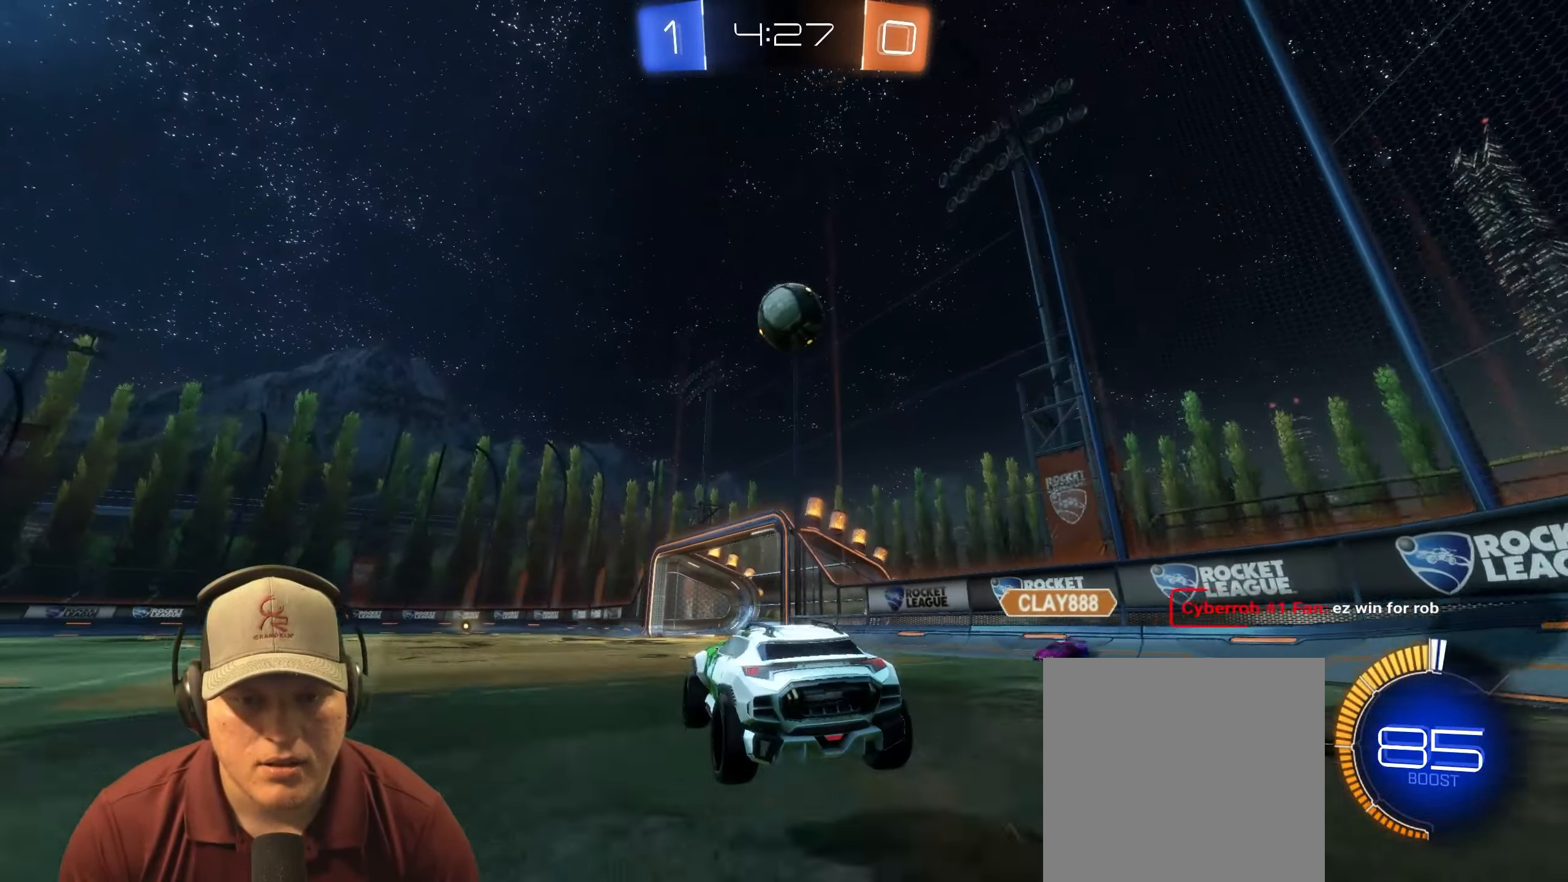
{"buttons": ["L1", "R1"], "left_stick": "right", "right_stick": "center", "events": [[33, "left_stick", "right"], [50, "CROSS", "up"], [100, "R1", "down"], [167, "left_stick", "up-right"], [317, "CROSS", "down"], [383, "L1", "down"], [450, "left_stick", "right"], [467, "CROSS", "up"]]}
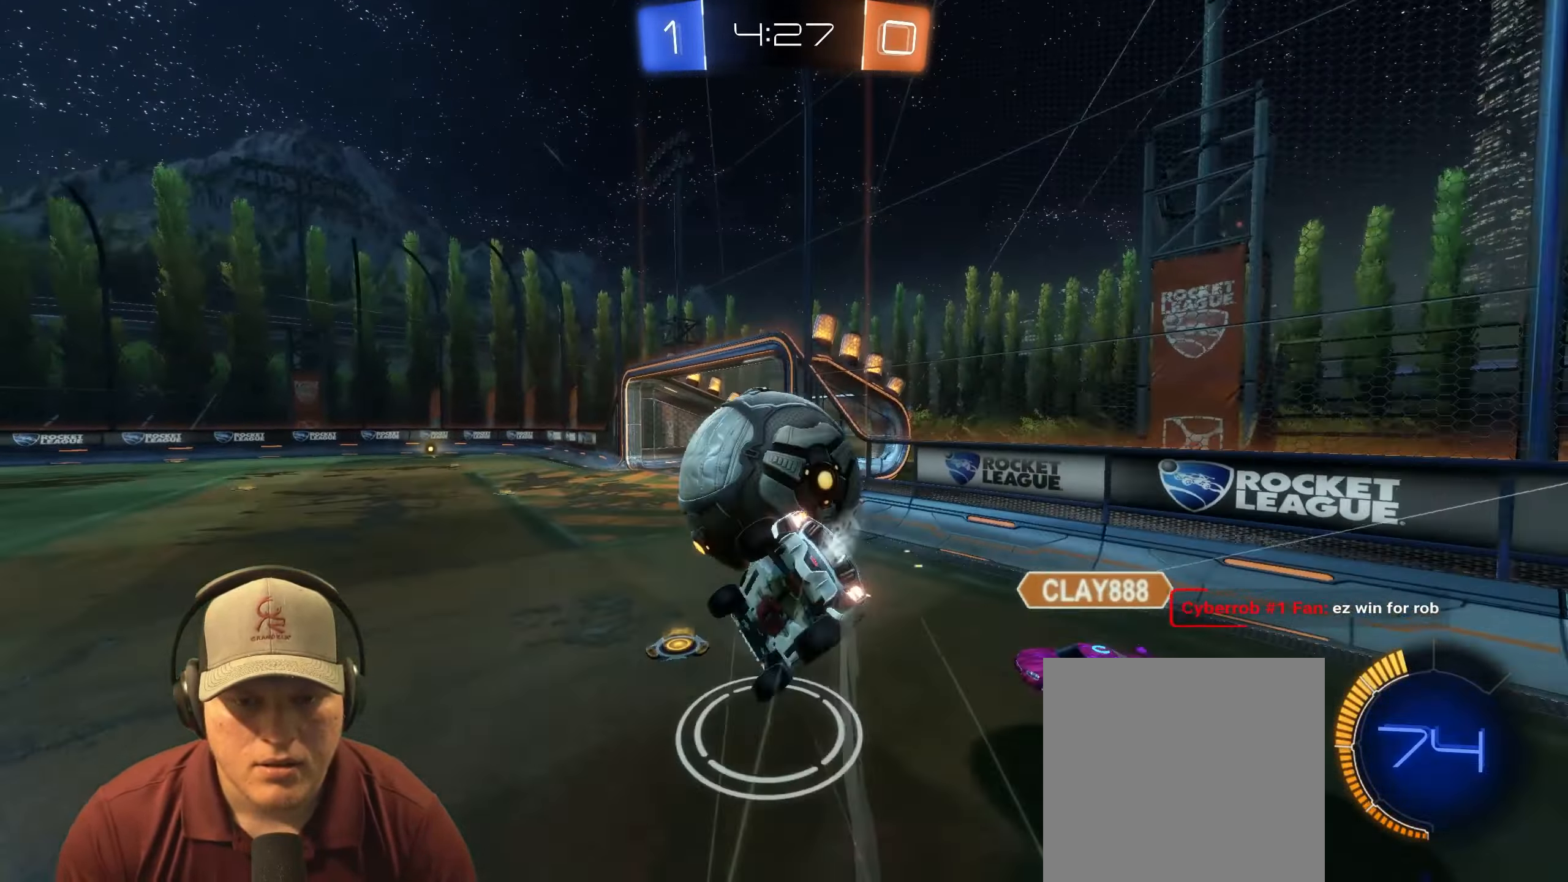
{"buttons": ["L1"], "left_stick": "down-right", "right_stick": "center", "events": [[33, "left_stick", "down-right"], [50, "R1", "up"], [300, "R1", "down"], [450, "R1", "up"]]}
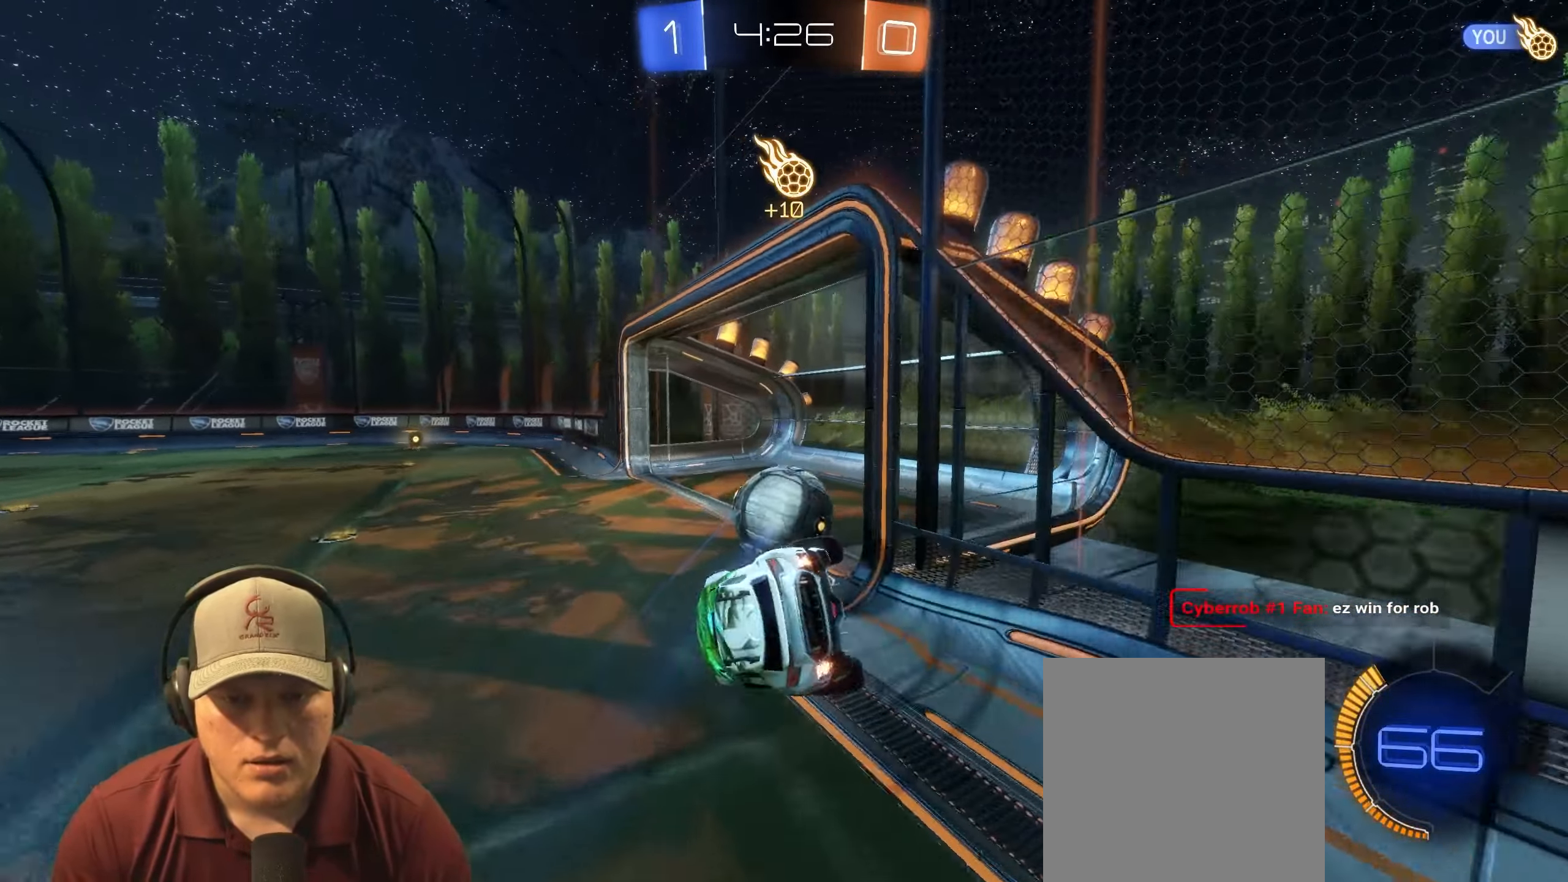
{"buttons": [], "left_stick": "down-right", "right_stick": "center", "events": [[50, "L1", "up"]]}
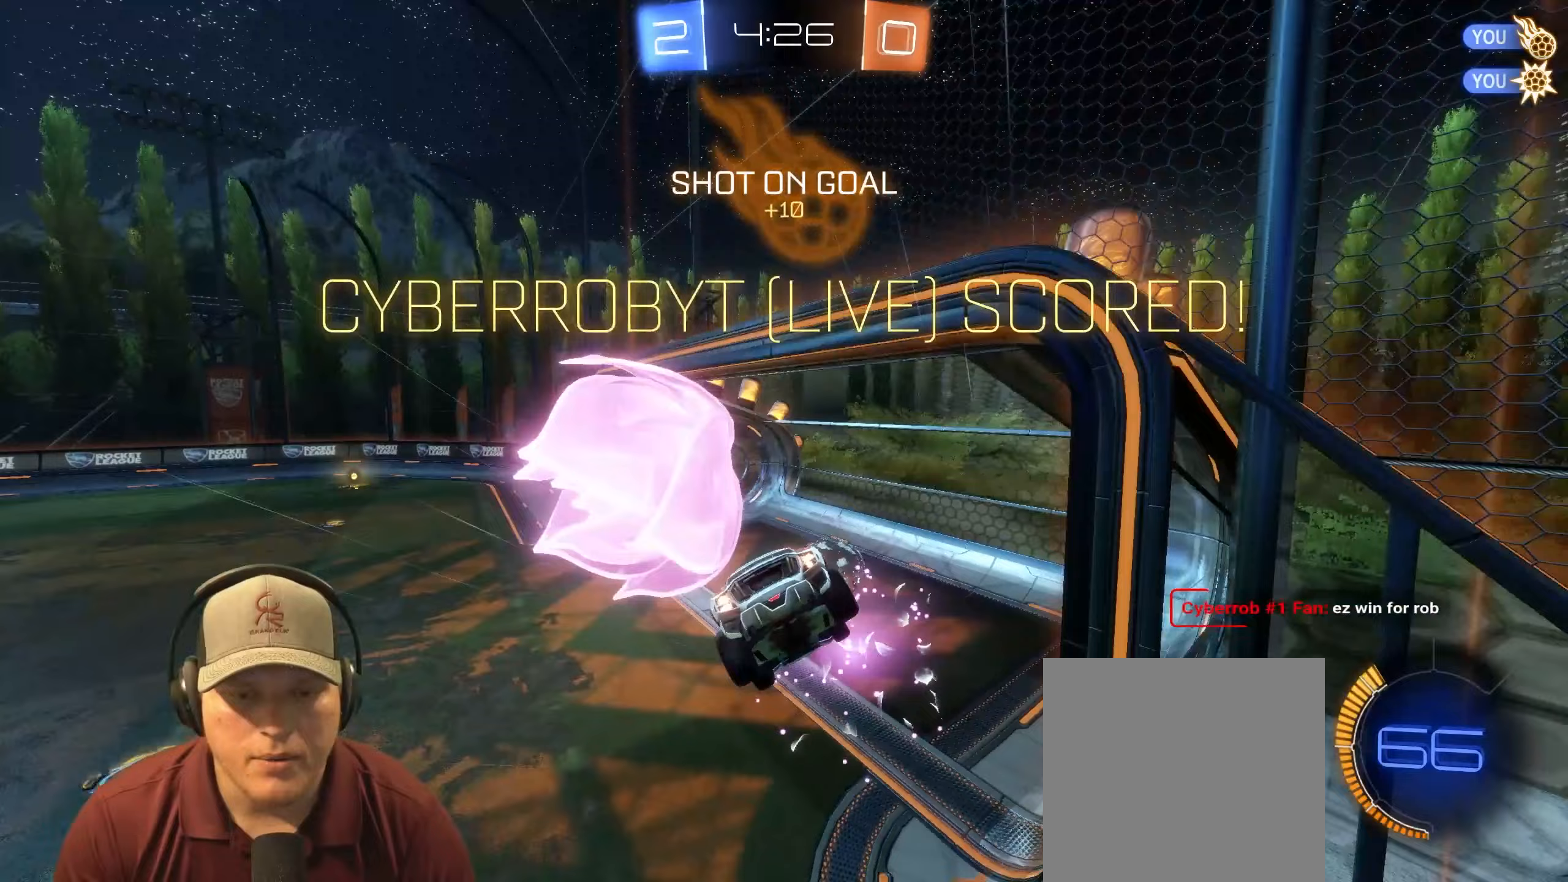
{"buttons": [], "left_stick": "up", "right_stick": "center", "events": [[50, "left_stick", "center"], [250, "left_stick", "up"]]}
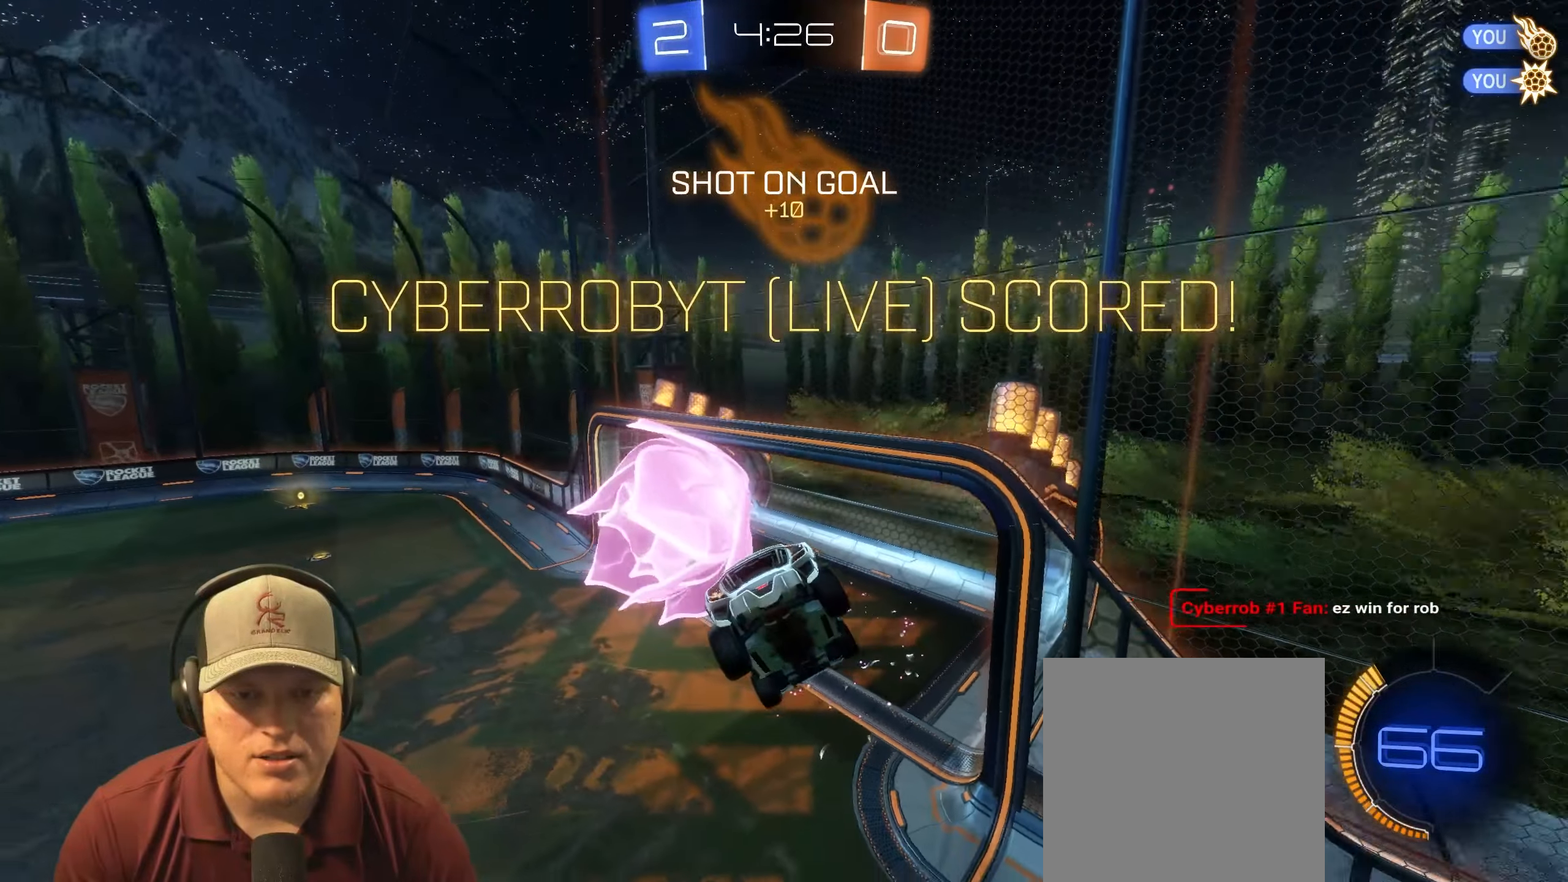
{"buttons": ["L1", "R1"], "left_stick": "down", "right_stick": "center", "events": [[333, "R1", "down"], [350, "left_stick", "right"], [417, "left_stick", "down"], [500, "L1", "down"]]}
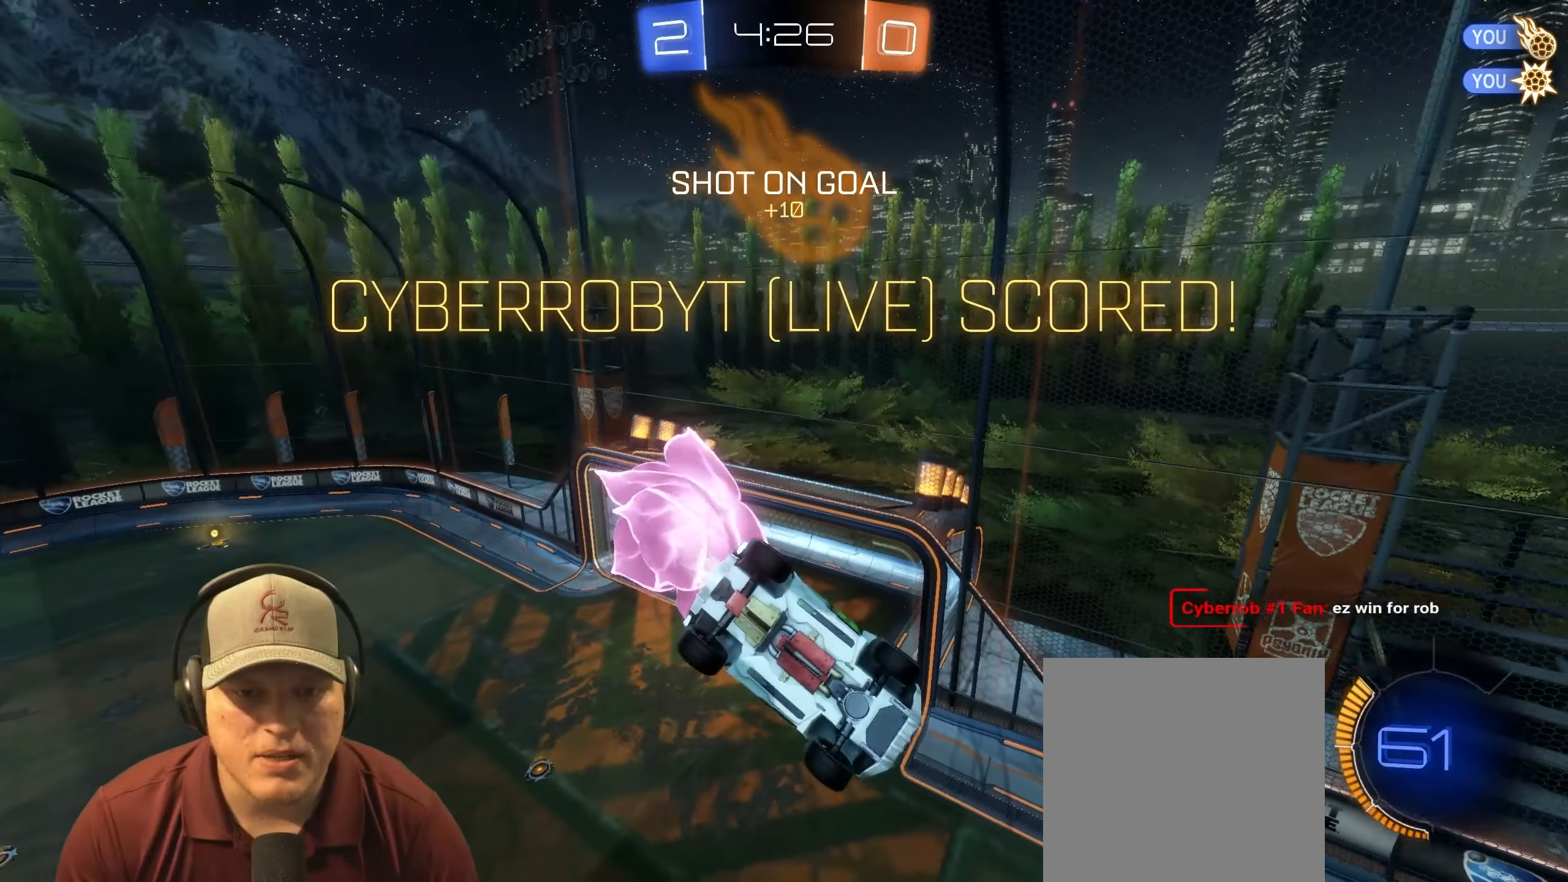
{"buttons": ["L1", "R1"], "left_stick": "left", "right_stick": "center", "events": [[150, "left_stick", "down-right"], [283, "left_stick", "center"], [367, "left_stick", "left"]]}
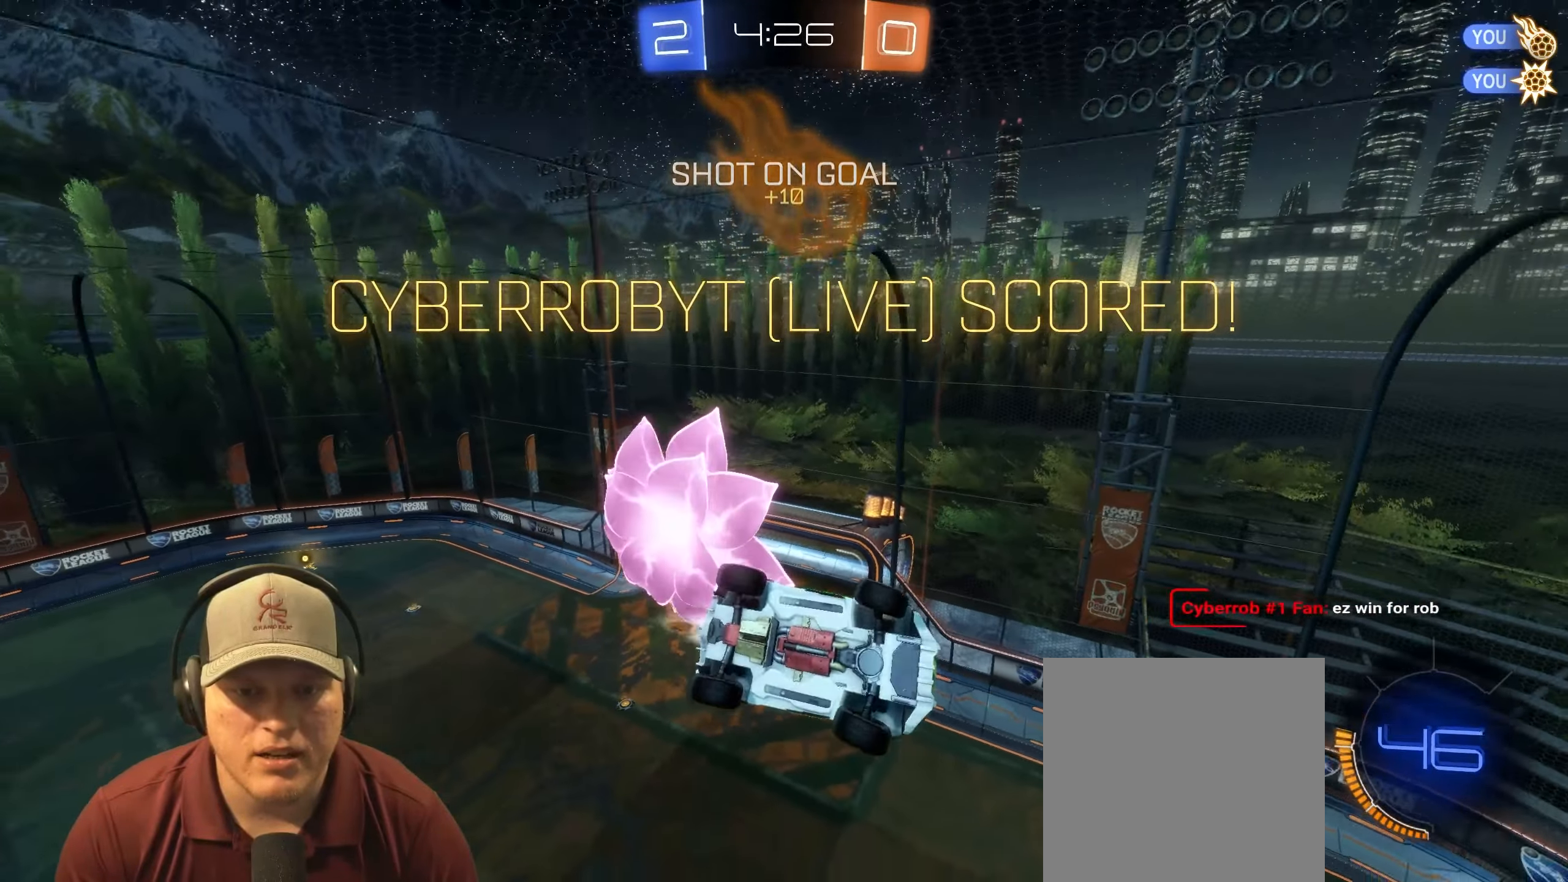
{"buttons": ["L1"], "left_stick": "center", "right_stick": "center", "events": [[100, "left_stick", "center"], [117, "R1", "up"]]}
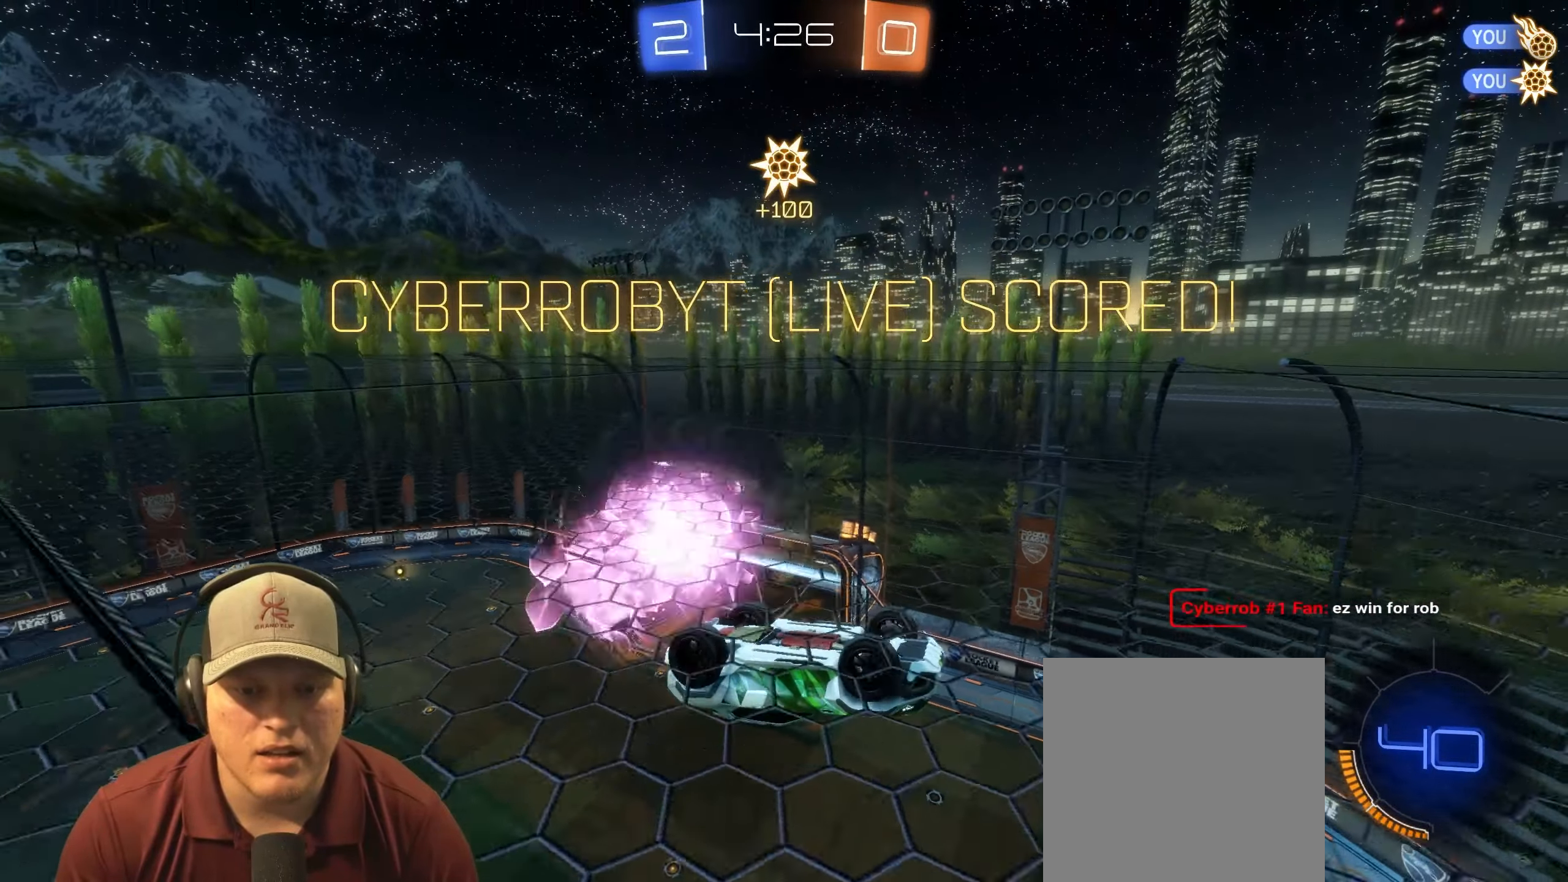
{"buttons": ["L1"], "left_stick": "up", "right_stick": "center", "events": [[17, "left_stick", "right"], [283, "left_stick", "center"], [483, "left_stick", "up"]]}
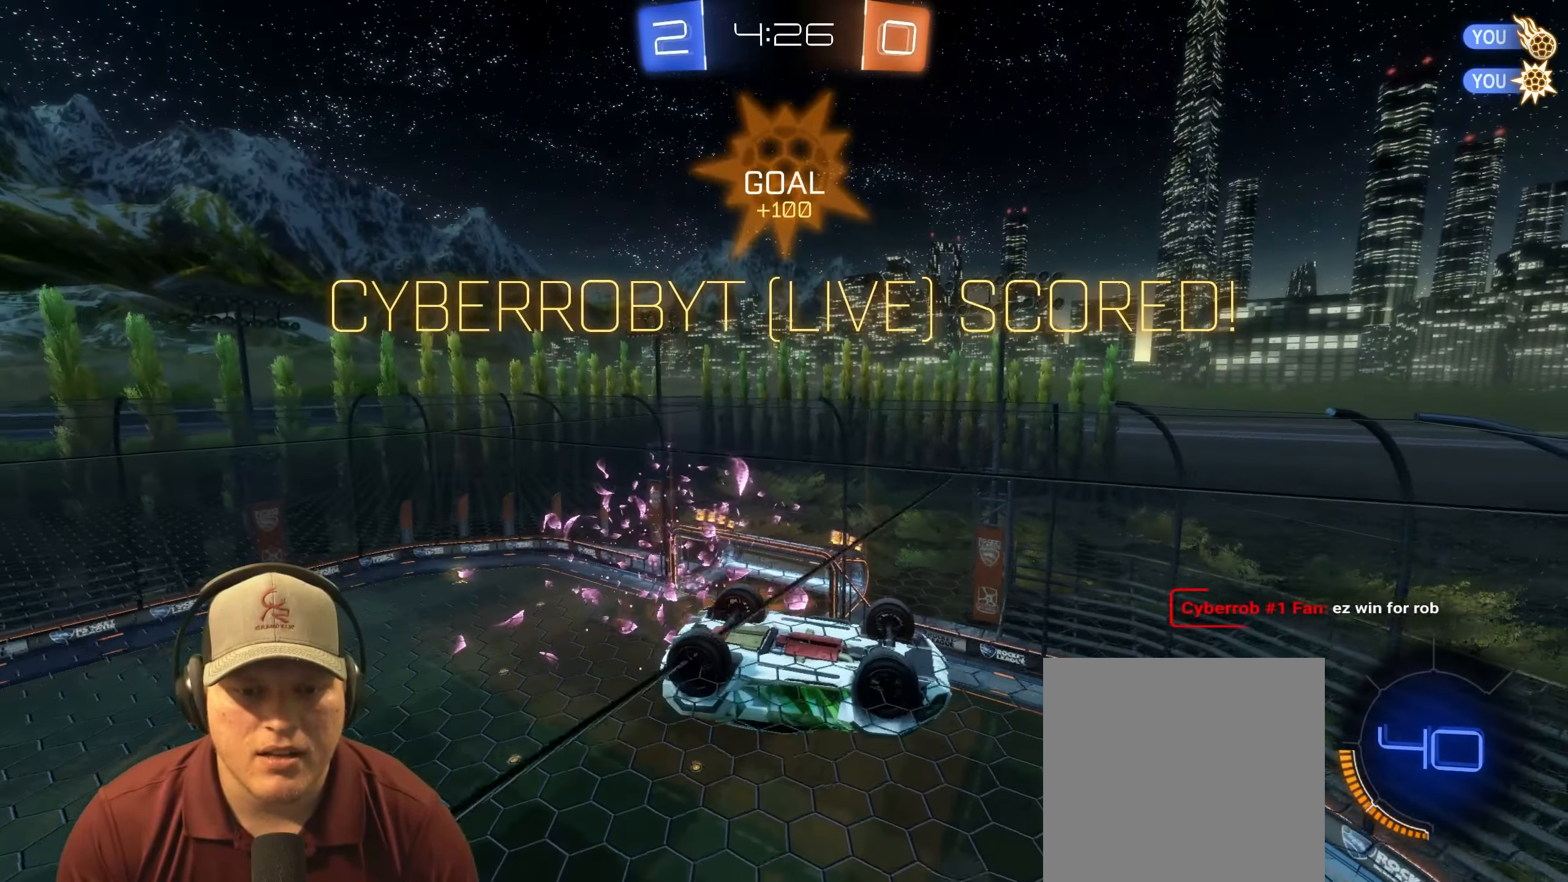
{"buttons": ["L1"], "left_stick": "down-right", "right_stick": "center", "events": [[67, "CROSS", "down"], [183, "CROSS", "up"], [250, "left_stick", "down-right"]]}
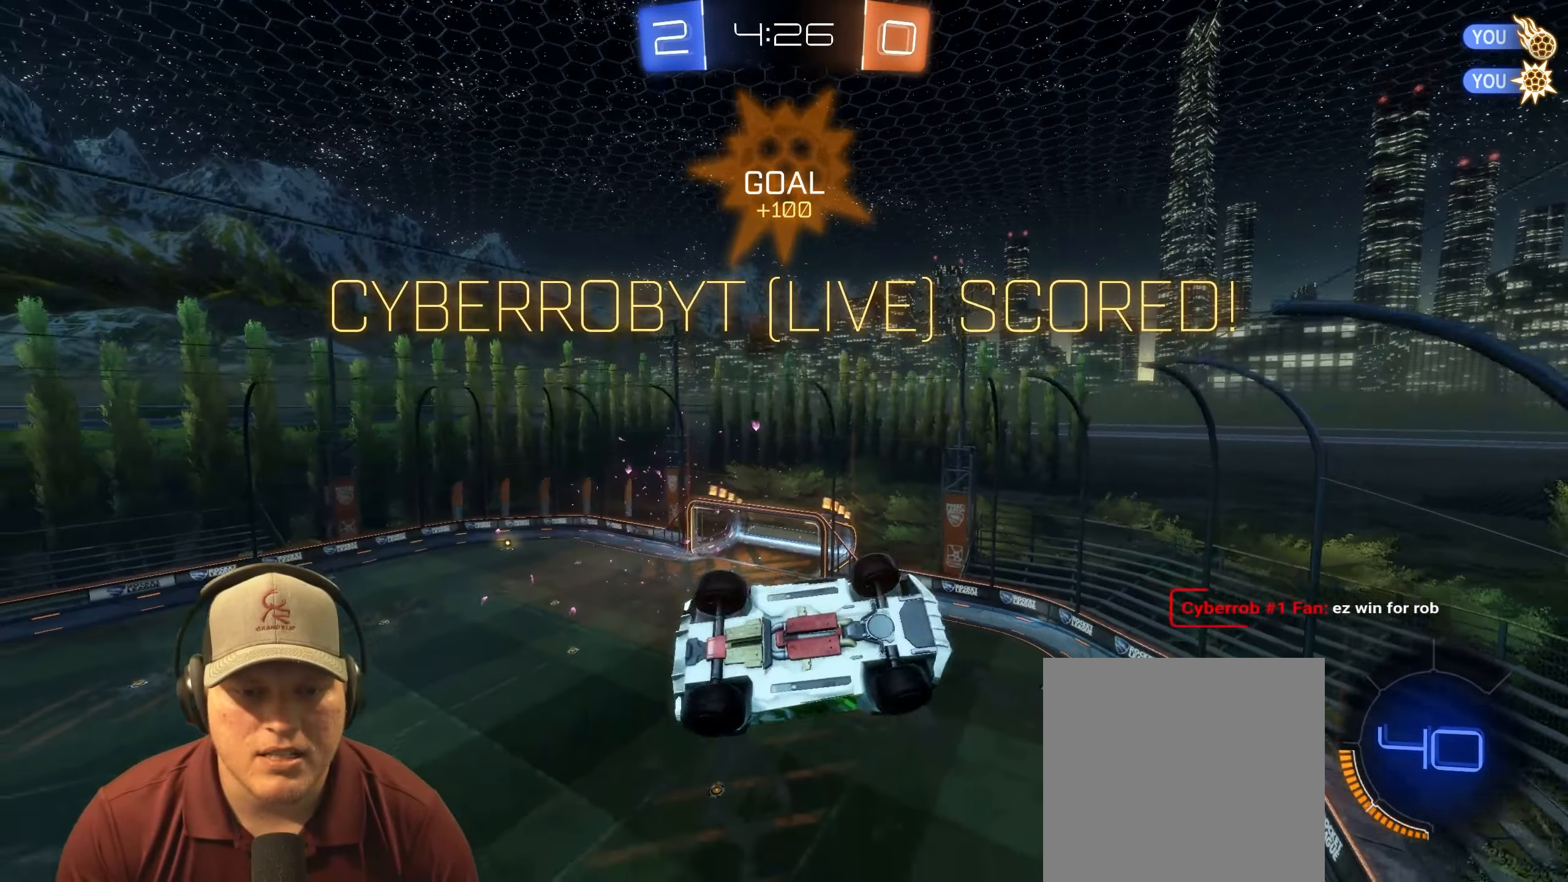
{"buttons": ["L1"], "left_stick": "up", "right_stick": "center", "events": [[167, "CROSS", "down"], [317, "CROSS", "up"], [383, "left_stick", "center"], [433, "left_stick", "up"]]}
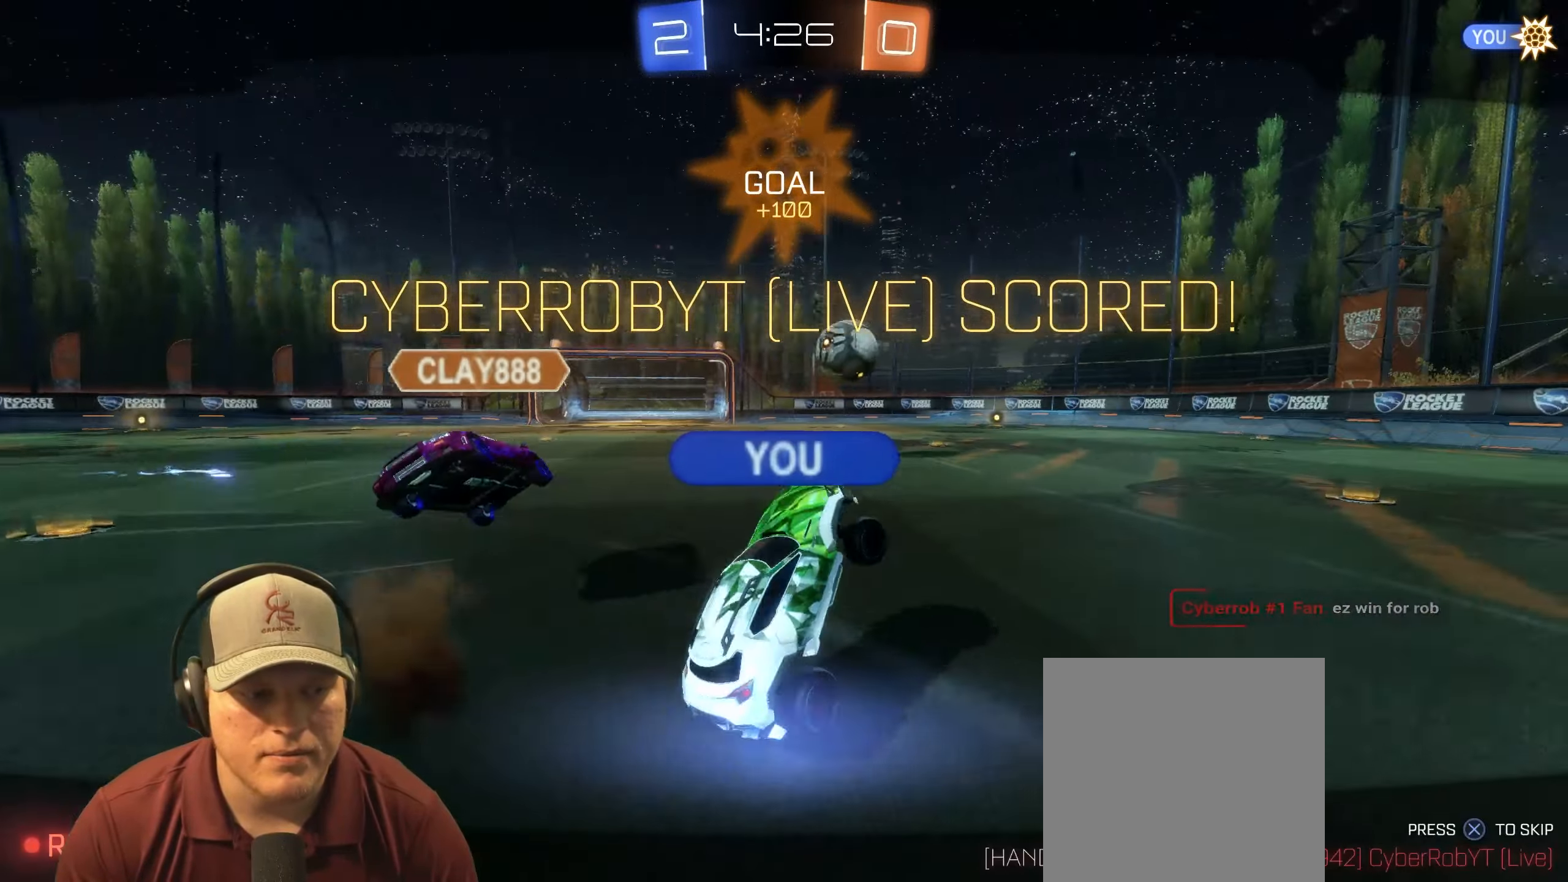
{"buttons": [], "left_stick": "center", "right_stick": "center", "events": [[217, "L1", "up"], [300, "left_stick", "center"]]}
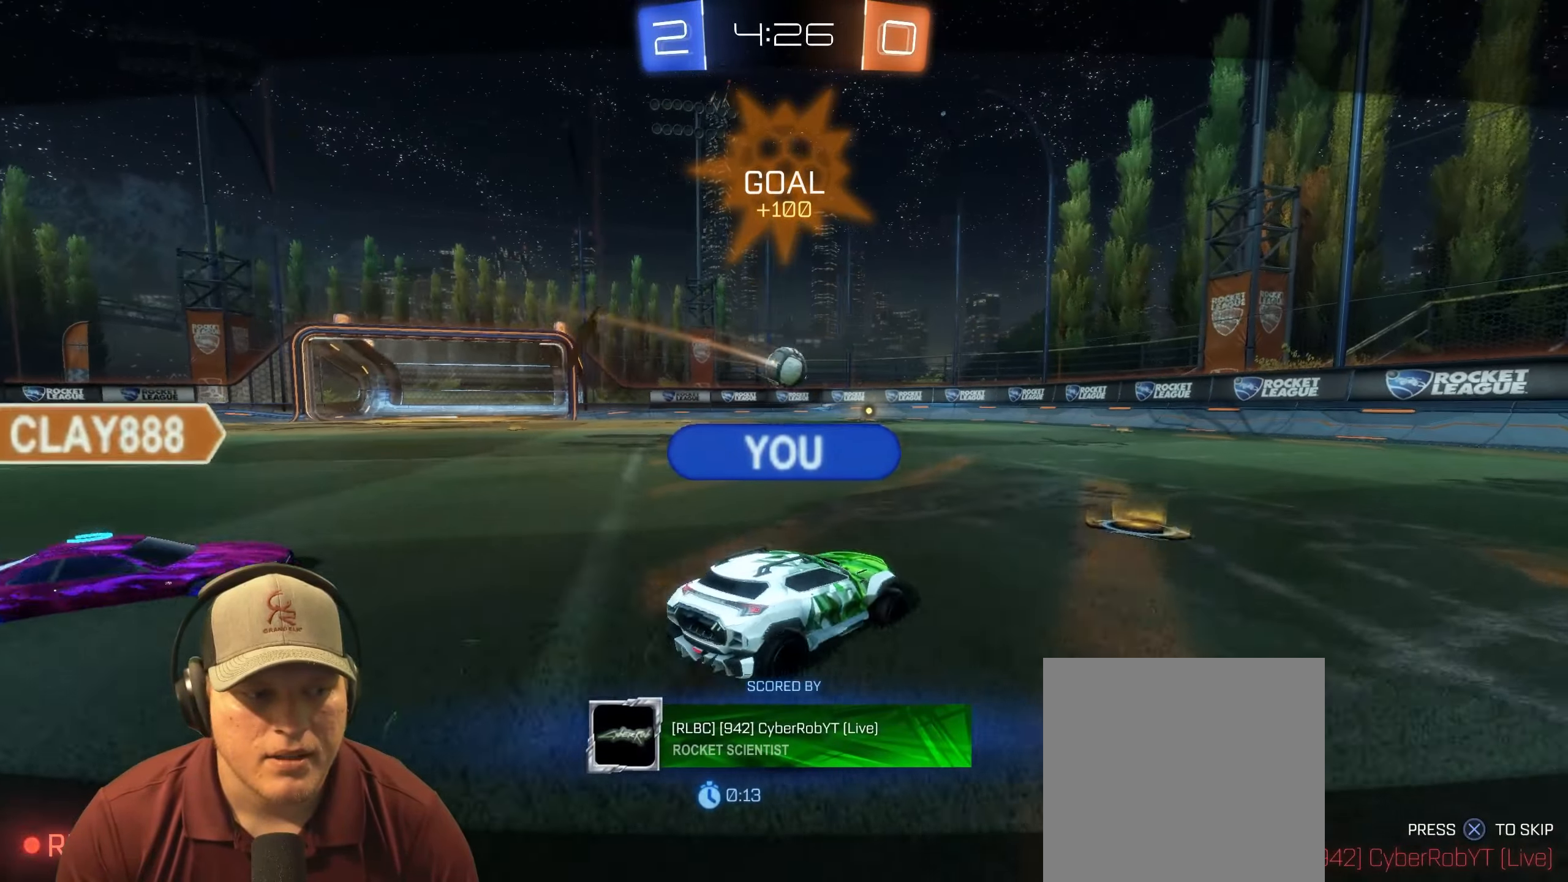
{"buttons": [], "left_stick": "center", "right_stick": "center", "events": [[67, "CROSS", "down"], [217, "CROSS", "up"]]}
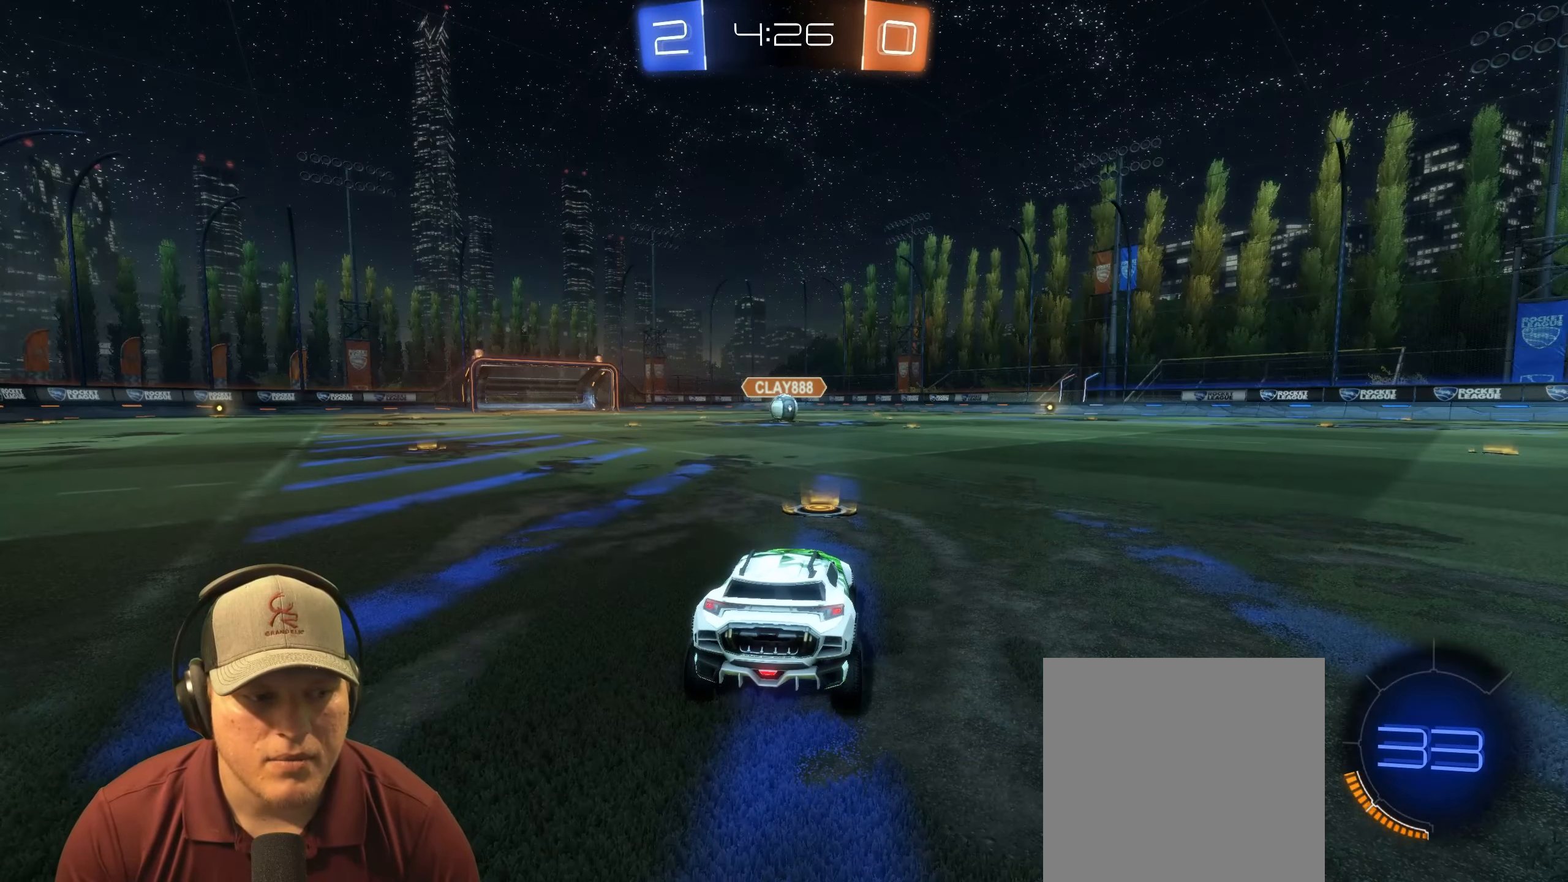
{"buttons": [], "left_stick": "center", "right_stick": "center", "events": []}
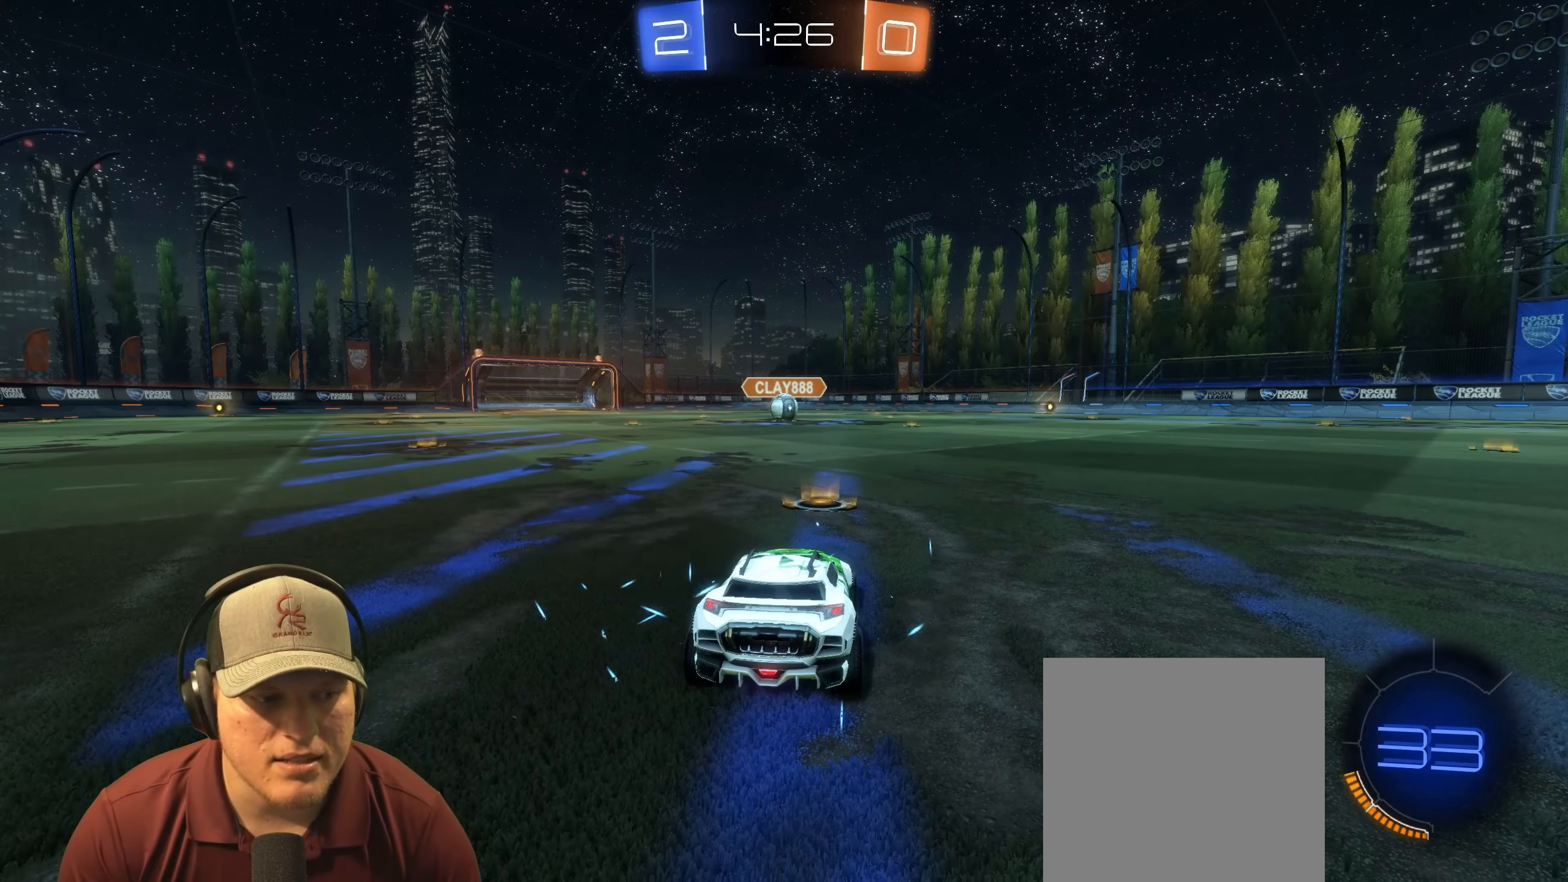
{"buttons": [], "left_stick": "center", "right_stick": "center", "events": []}
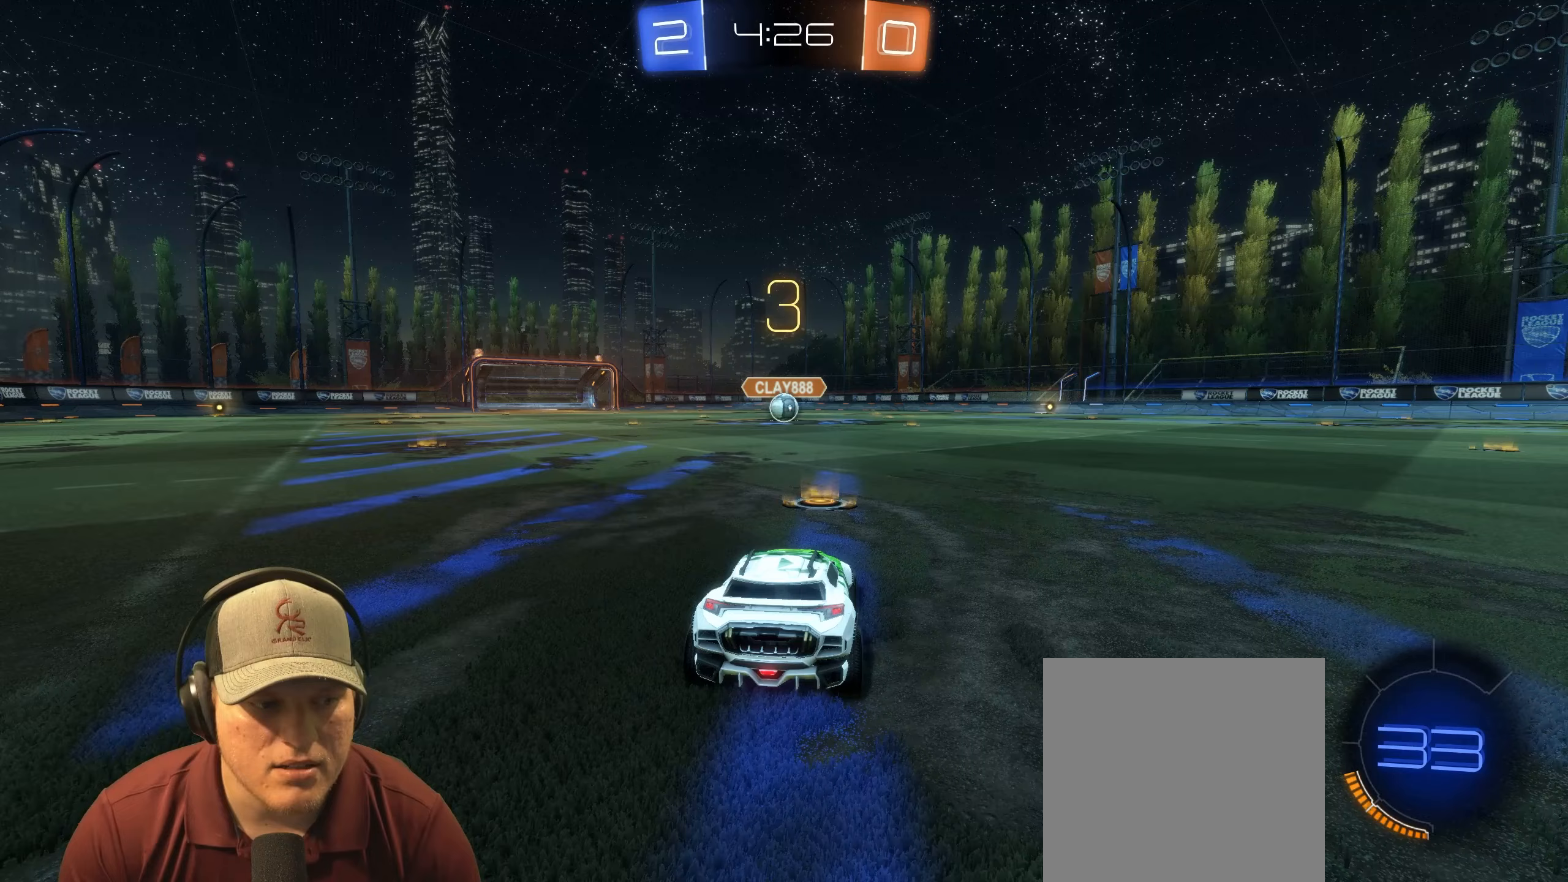
{"buttons": ["R2"], "left_stick": "center", "right_stick": "center", "events": [[300, "R2", "down"]]}
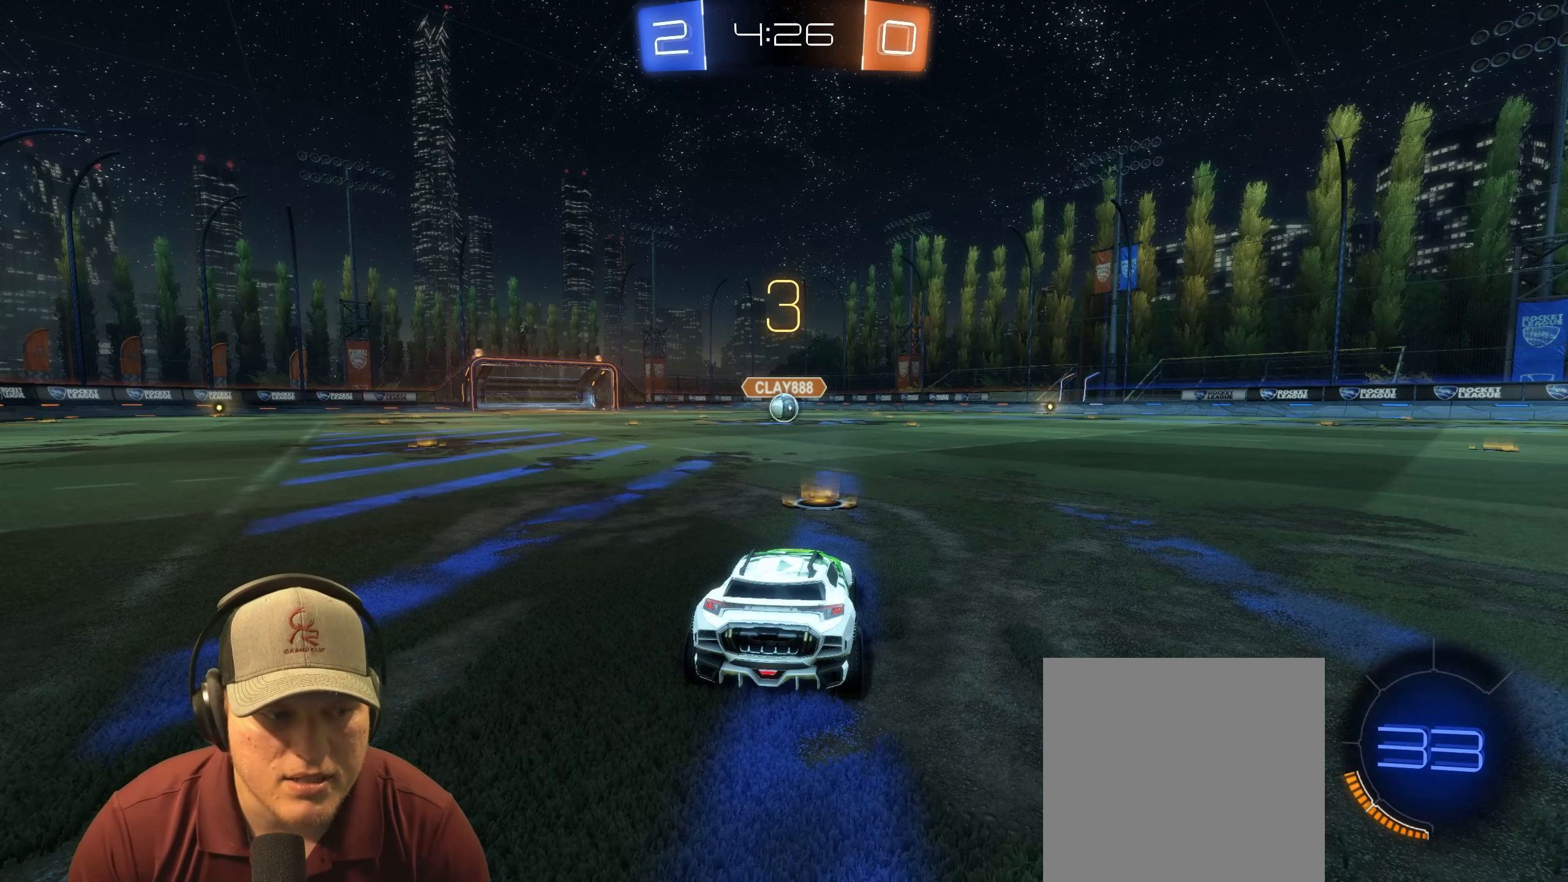
{"buttons": ["R2"], "left_stick": "center", "right_stick": "center", "events": []}
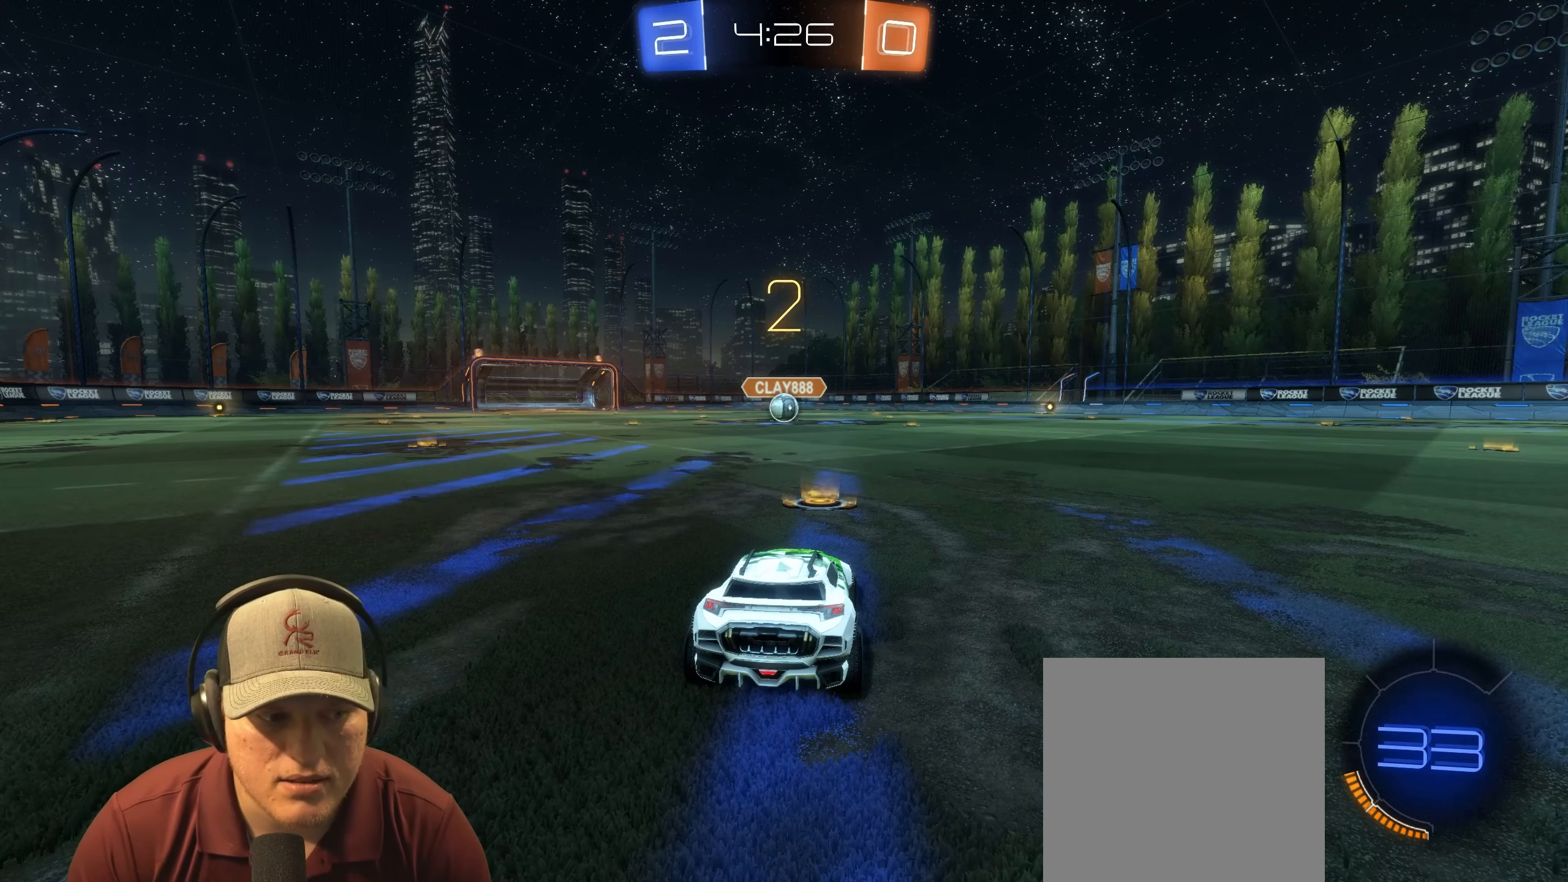
{"buttons": ["R1", "R2"], "left_stick": "center", "right_stick": "center", "events": [[150, "R1", "down"]]}
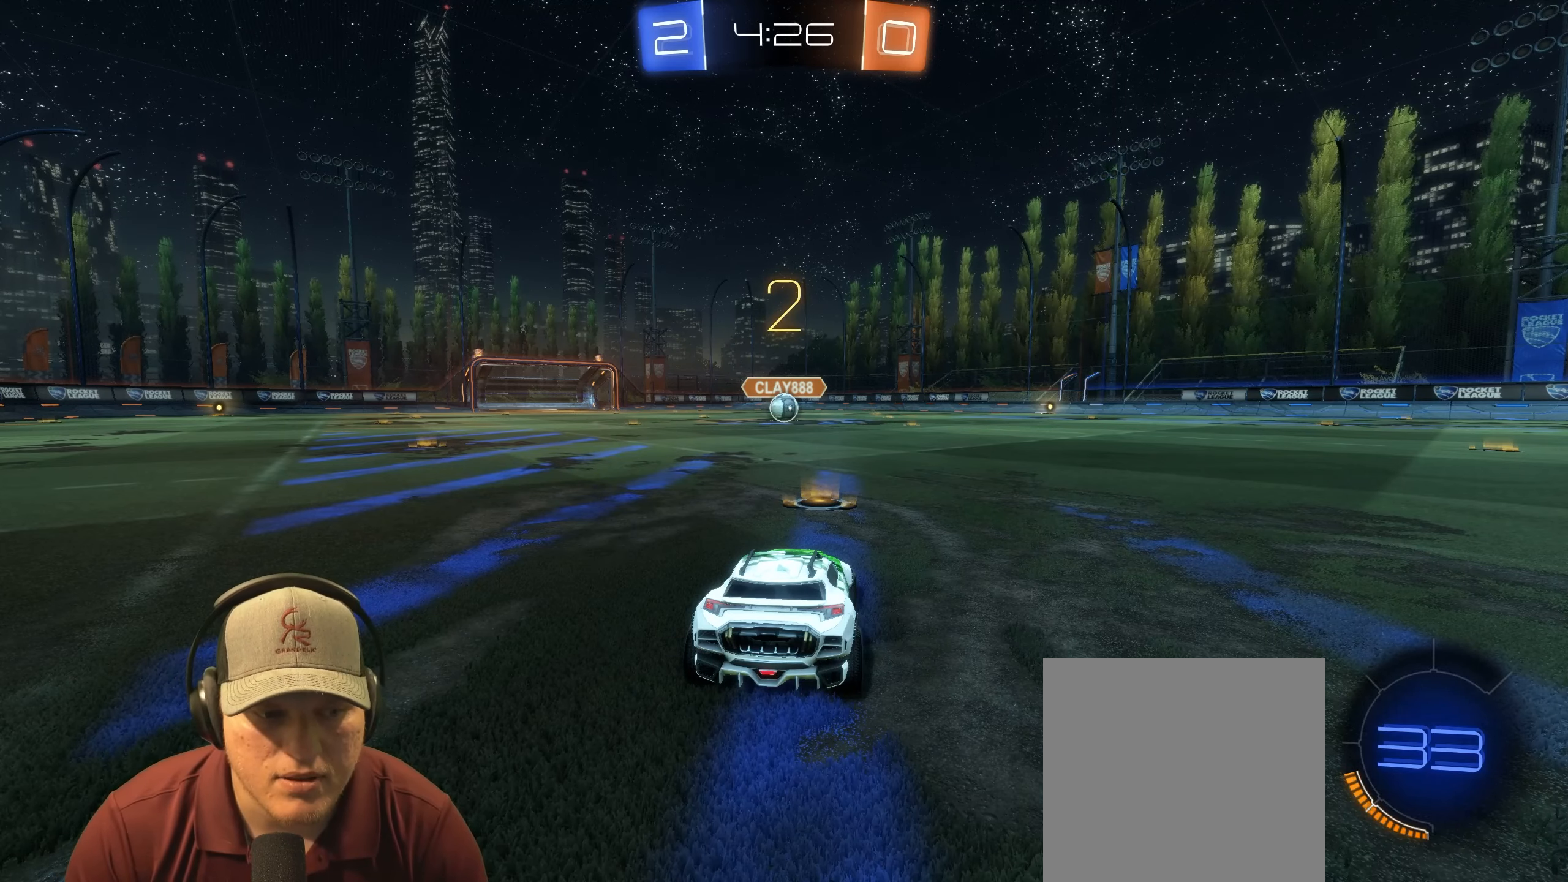
{"buttons": ["R1", "R2"], "left_stick": "center", "right_stick": "center", "events": []}
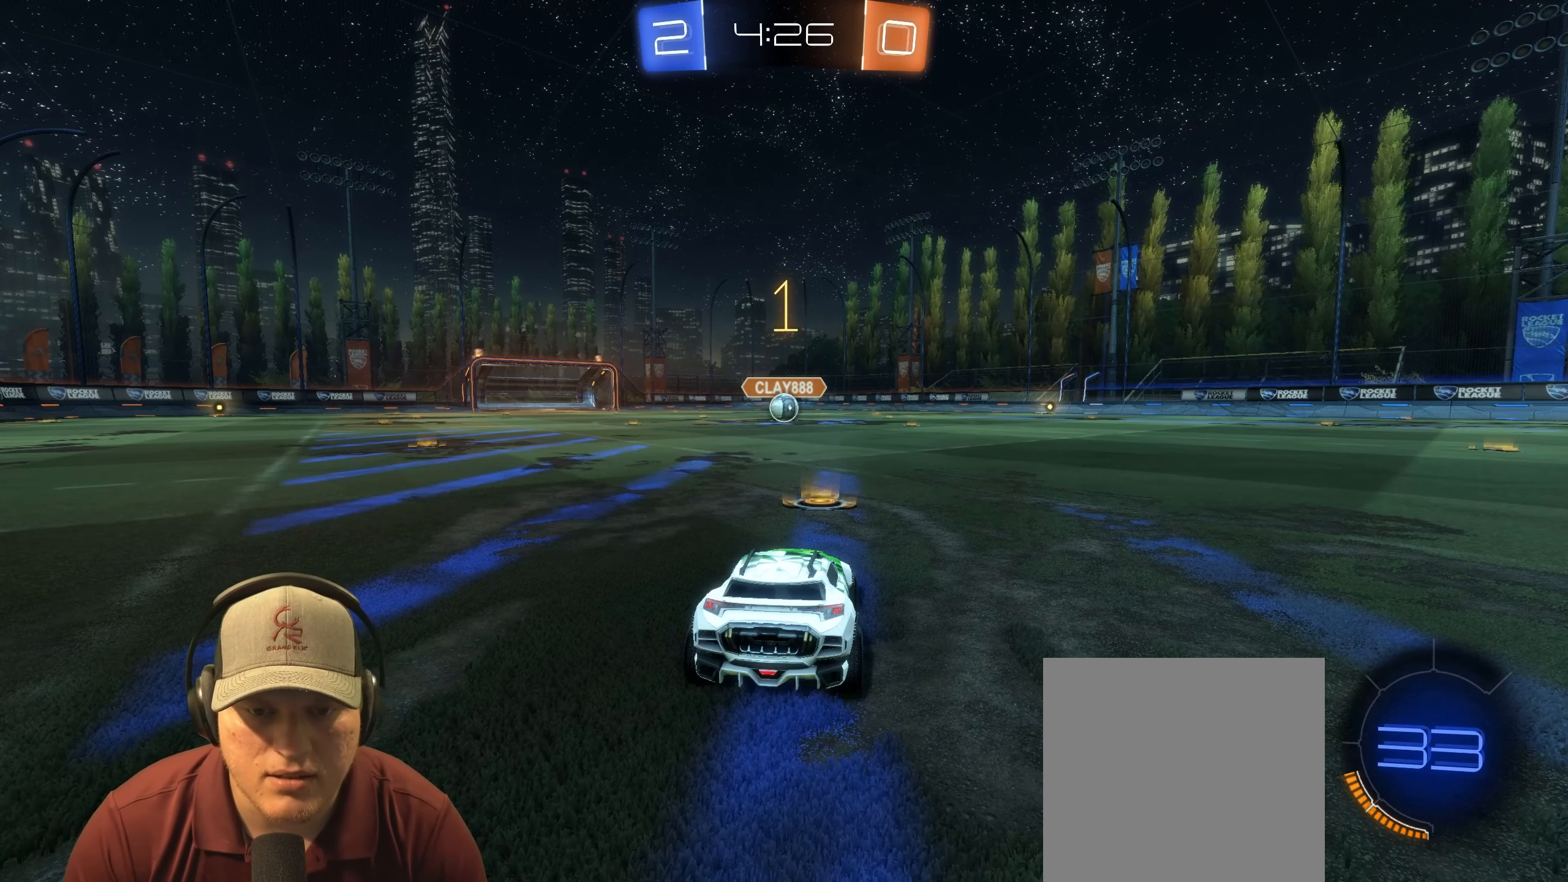
{"buttons": ["R1", "R2"], "left_stick": "center", "right_stick": "center", "events": []}
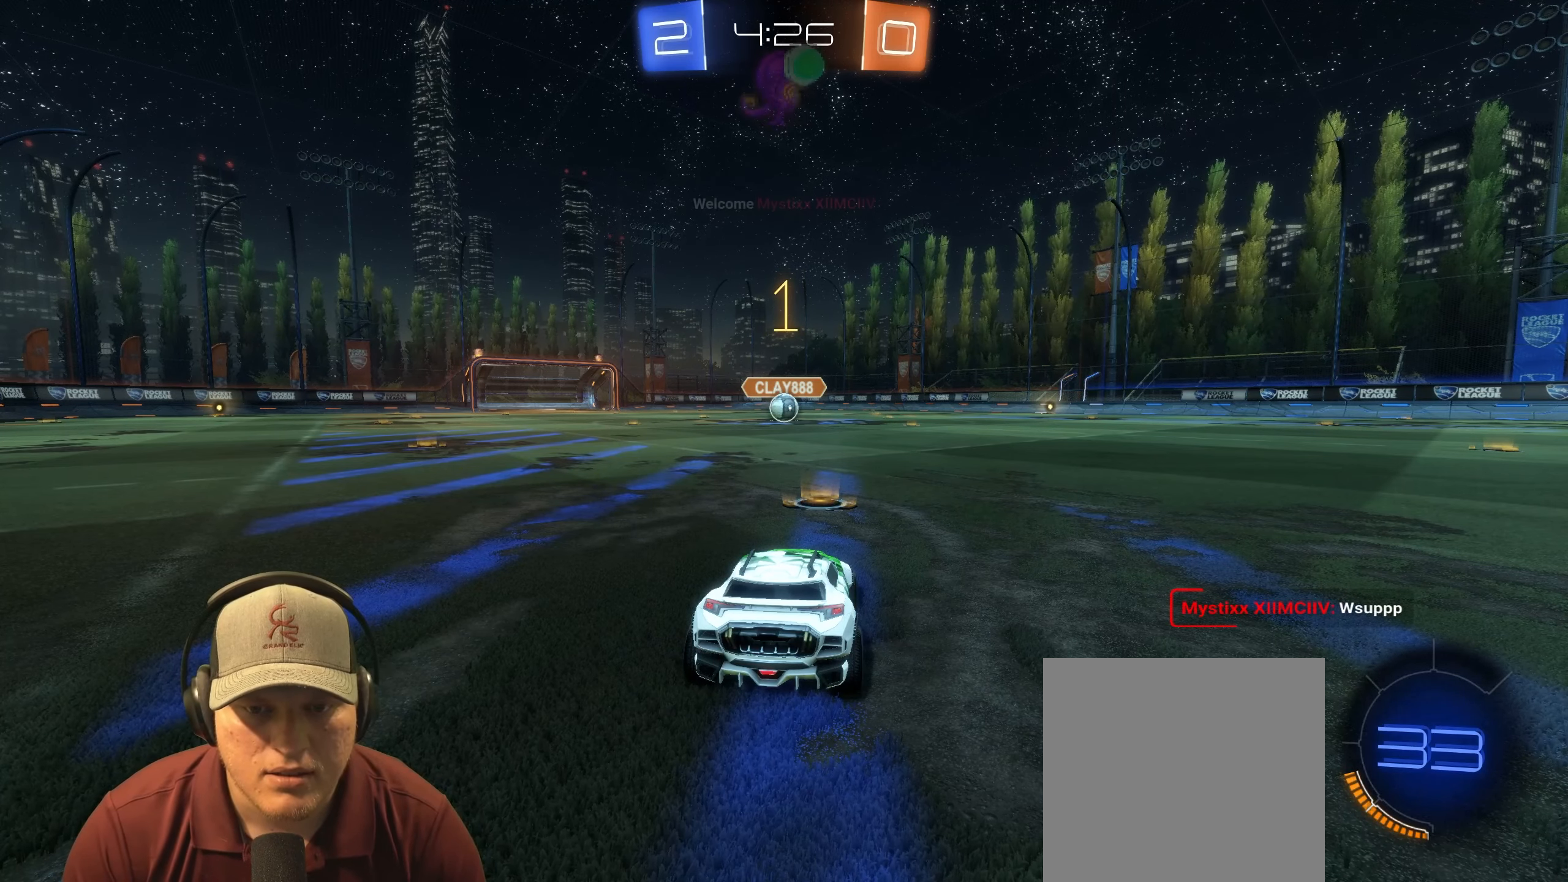
{"buttons": ["CROSS", "L1", "R1", "R2"], "left_stick": "left", "right_stick": "center", "events": [[350, "left_stick", "left"], [450, "L1", "down"], [467, "CROSS", "down"]]}
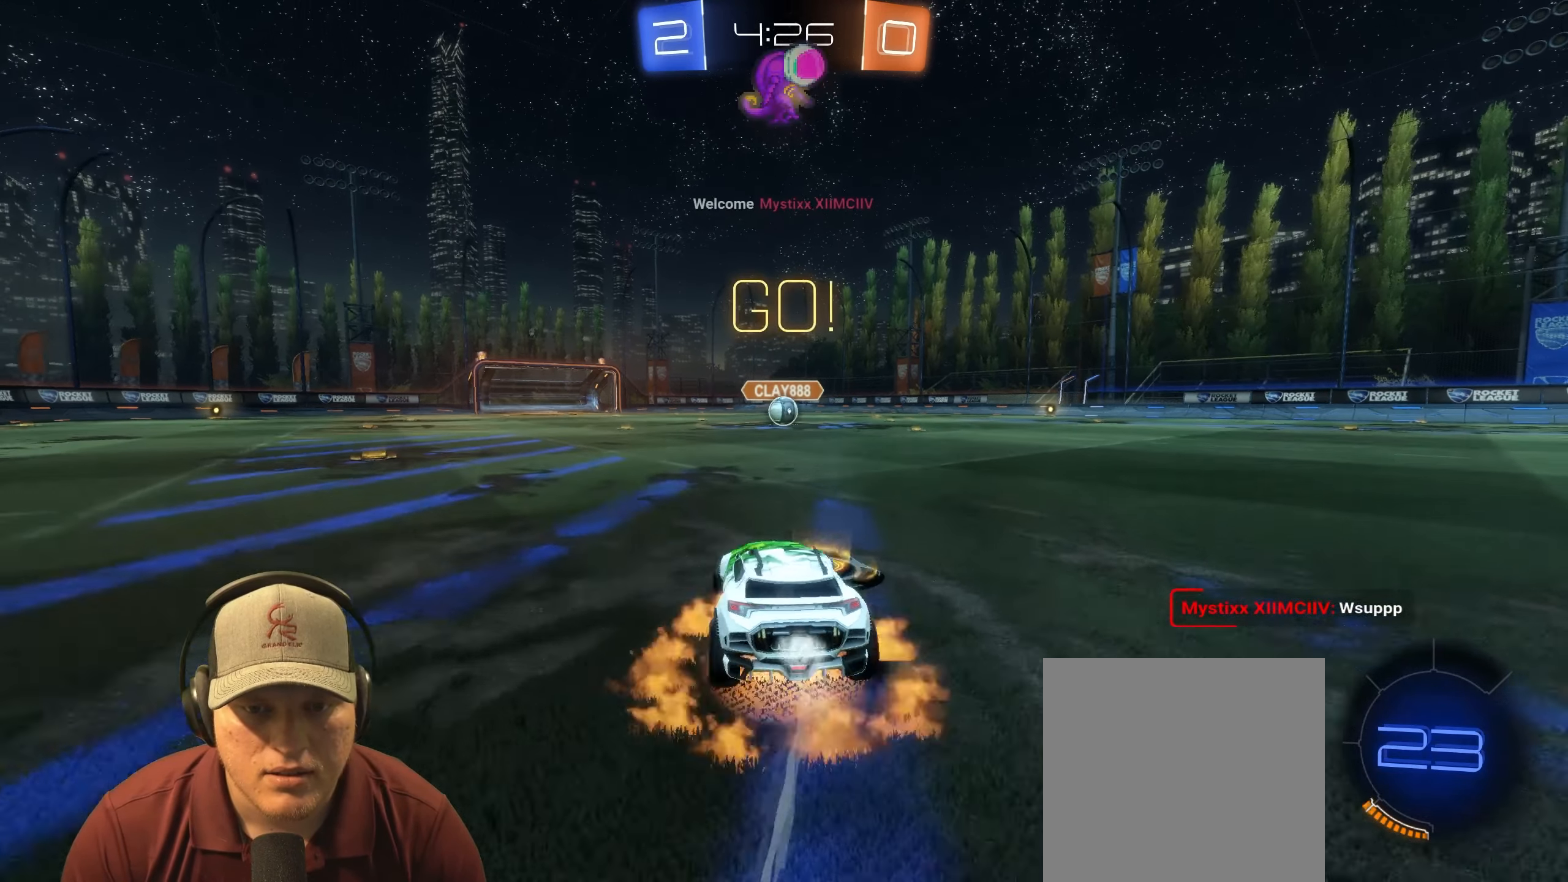
{"buttons": ["L1", "R2"], "left_stick": "down-right", "right_stick": "center", "events": [[33, "CROSS", "up"], [33, "left_stick", "up"], [100, "CROSS", "down"], [167, "left_stick", "down-right"], [183, "CROSS", "up"], [450, "R1", "up"]]}
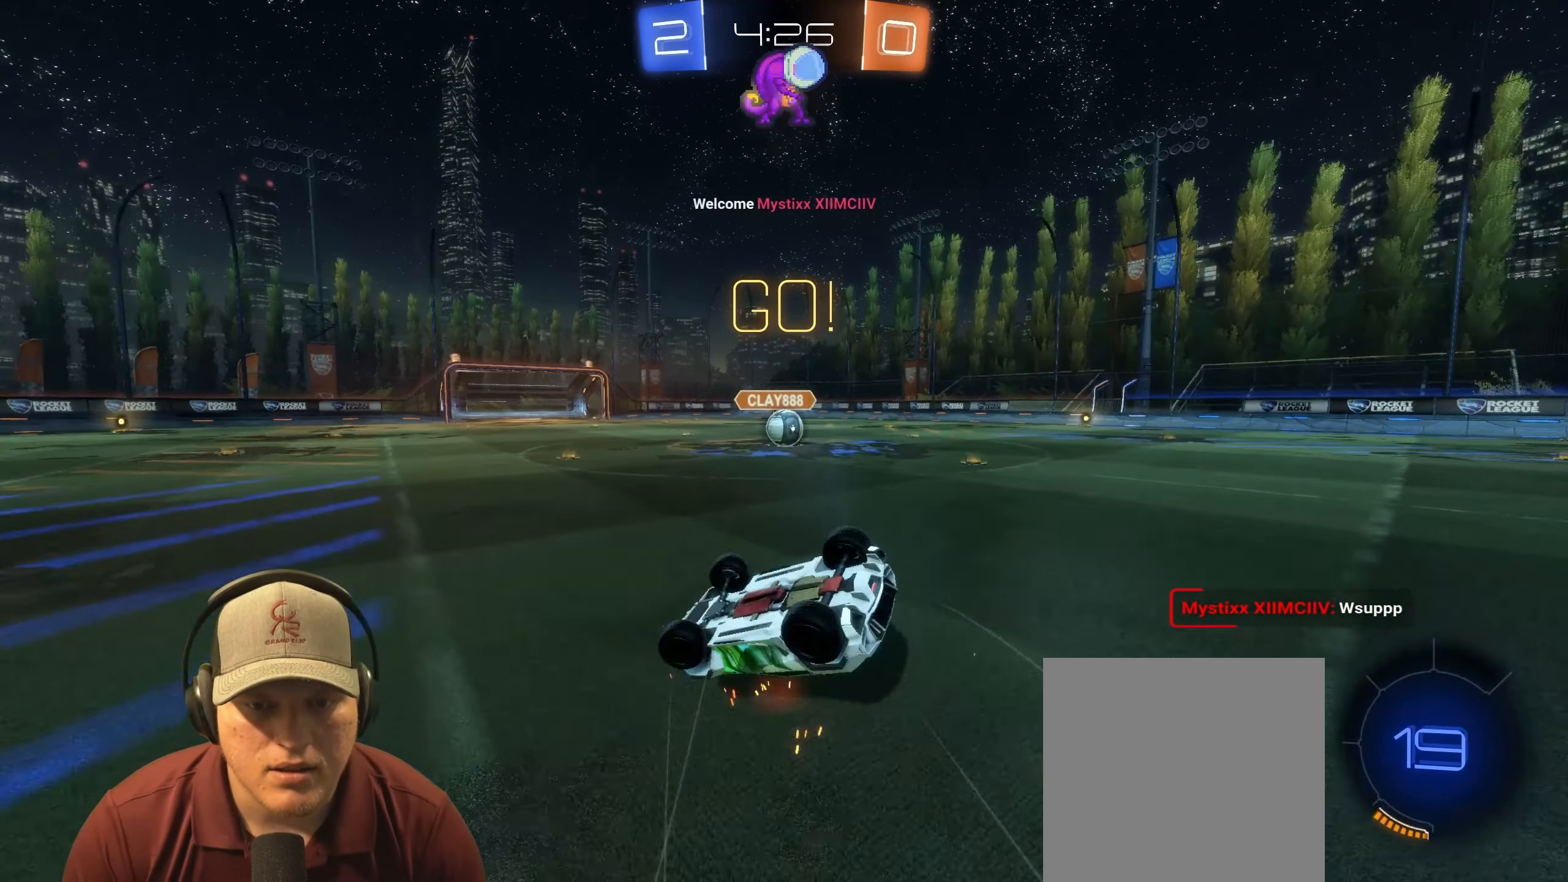
{"buttons": [], "left_stick": "right", "right_stick": "center", "events": [[33, "R2", "up"], [117, "left_stick", "right"], [417, "L1", "up"]]}
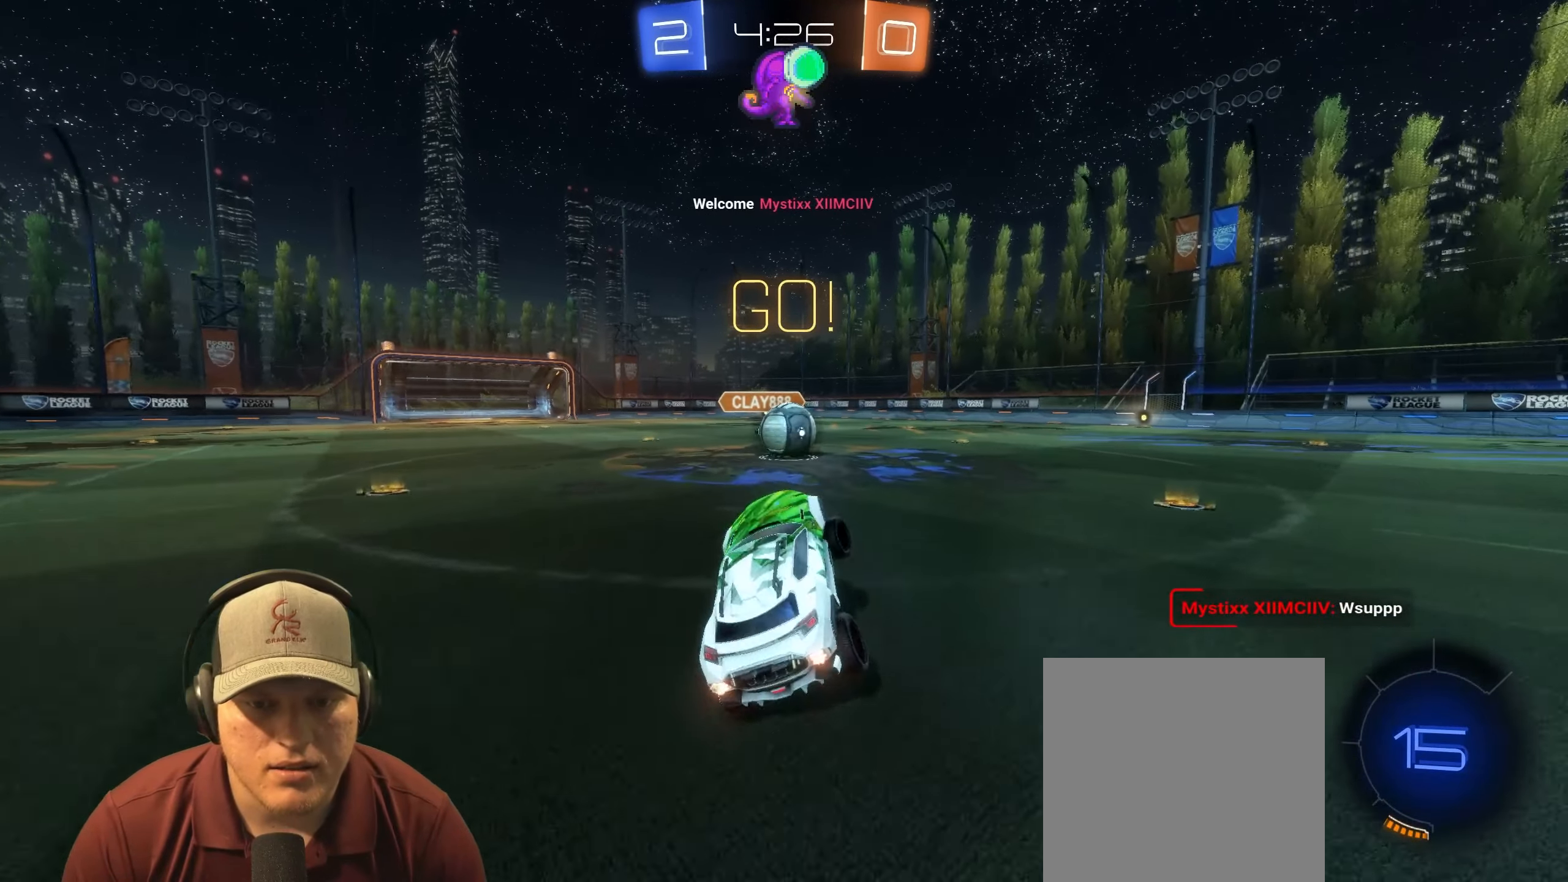
{"buttons": [], "left_stick": "left", "right_stick": "center", "events": [[300, "left_stick", "center"], [400, "CROSS", "down"], [467, "left_stick", "left"], [500, "CROSS", "up"]]}